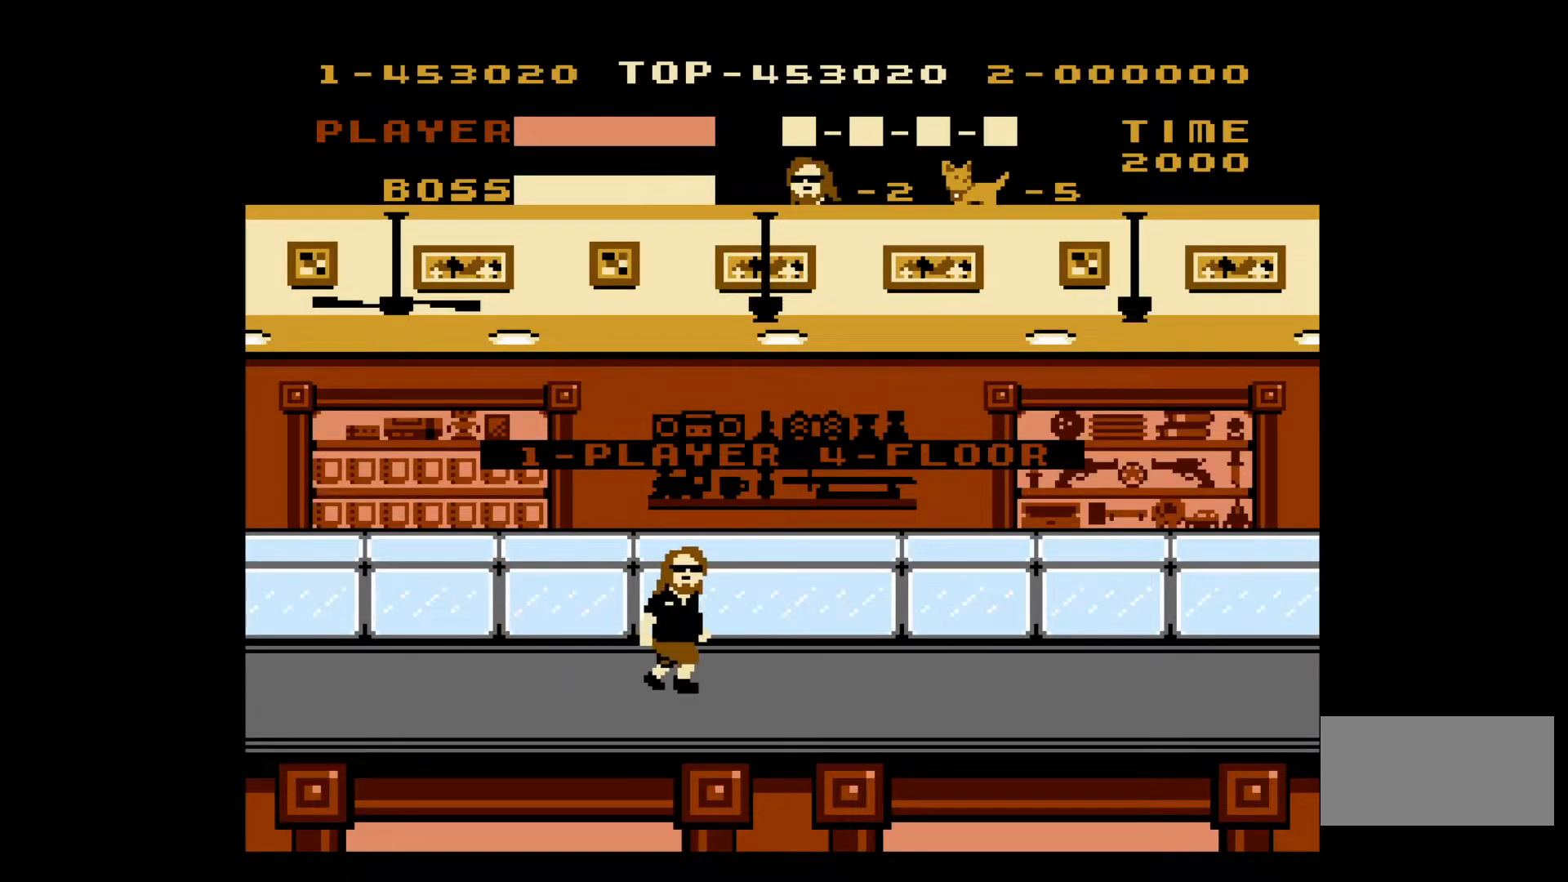
Gameplay with a controller (Nintendo layout); each line is a JSON object with the inputs held at the frame after it. "events" lists button and stick changes between this image and that frame as [ms after this image, input, new state], when the widget could be followed in between. Not read: L3 R3.
{"buttons": ["DPAD_RIGHT"], "events": [[267, "DPAD_RIGHT", "down"]]}
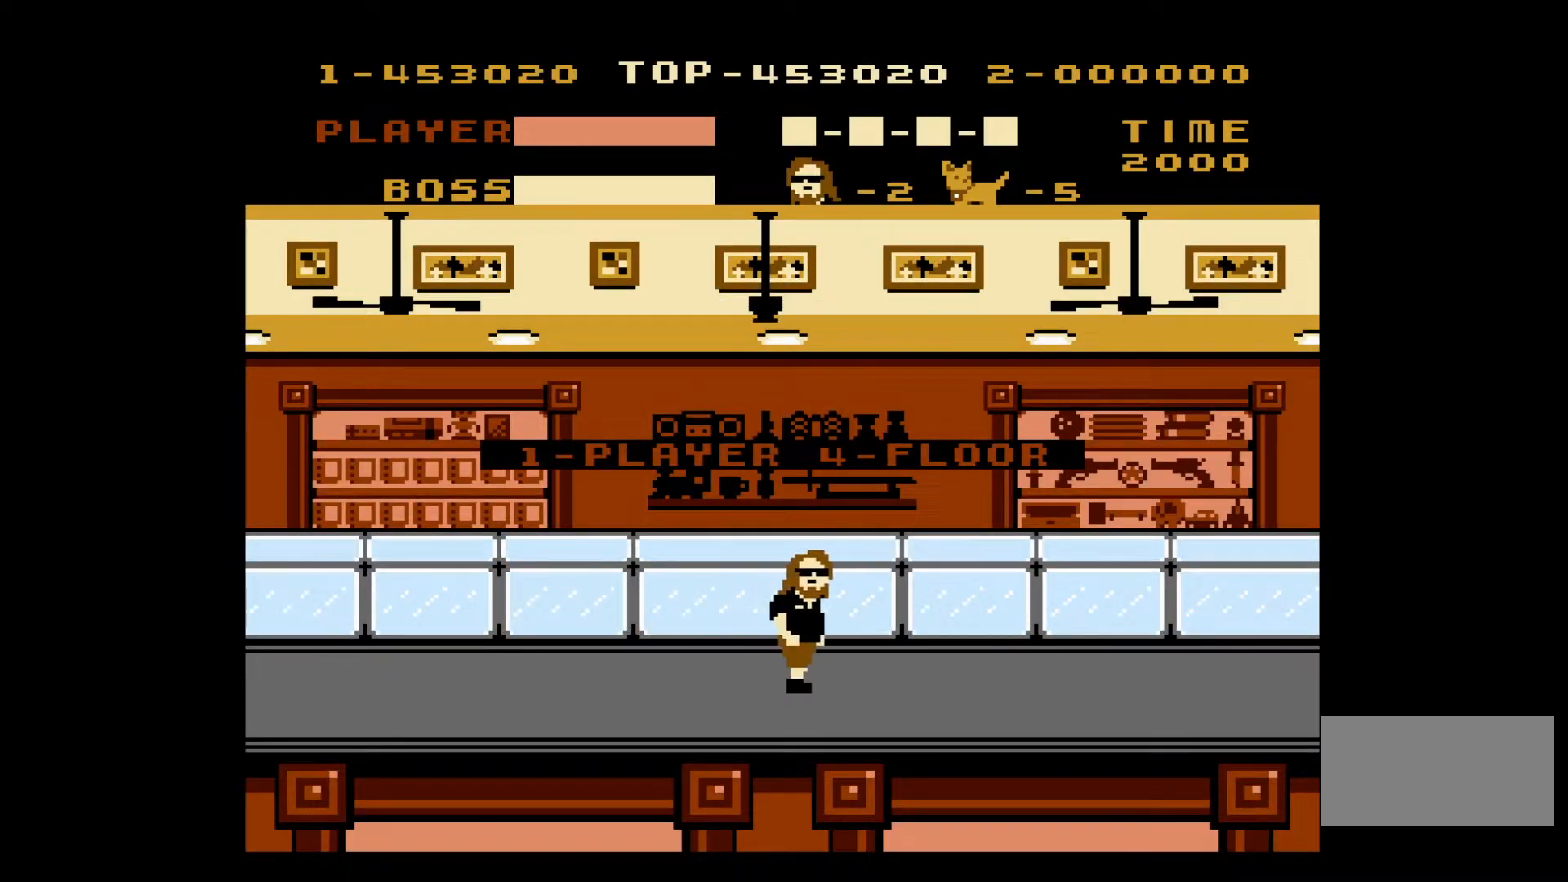
{"buttons": ["DPAD_RIGHT"], "events": []}
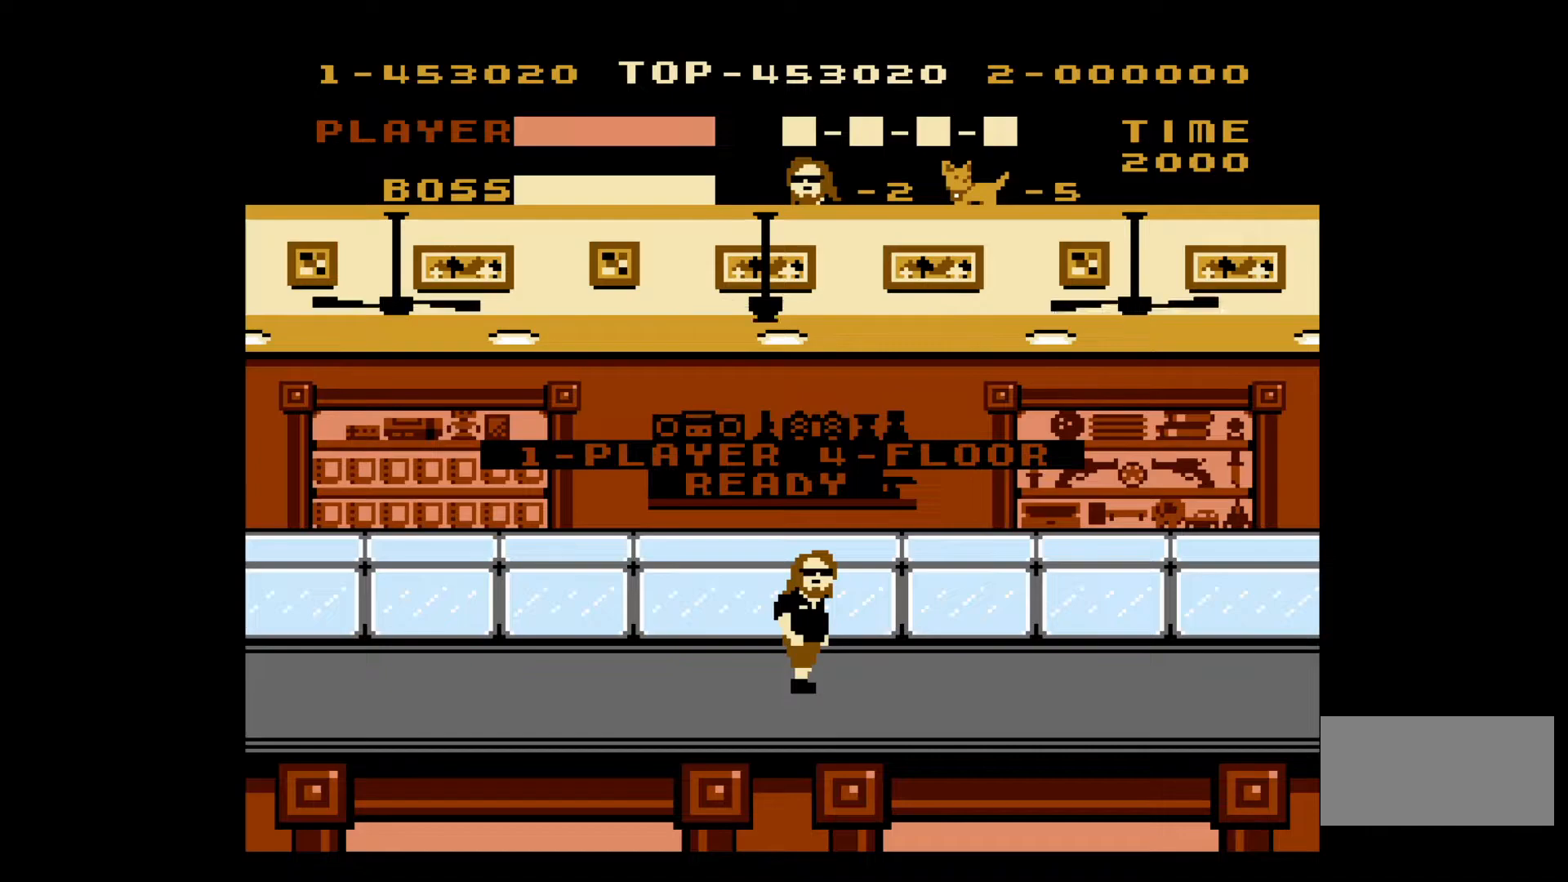
{"buttons": ["DPAD_RIGHT"], "events": [[67, "DPAD_RIGHT", "up"], [383, "DPAD_RIGHT", "down"]]}
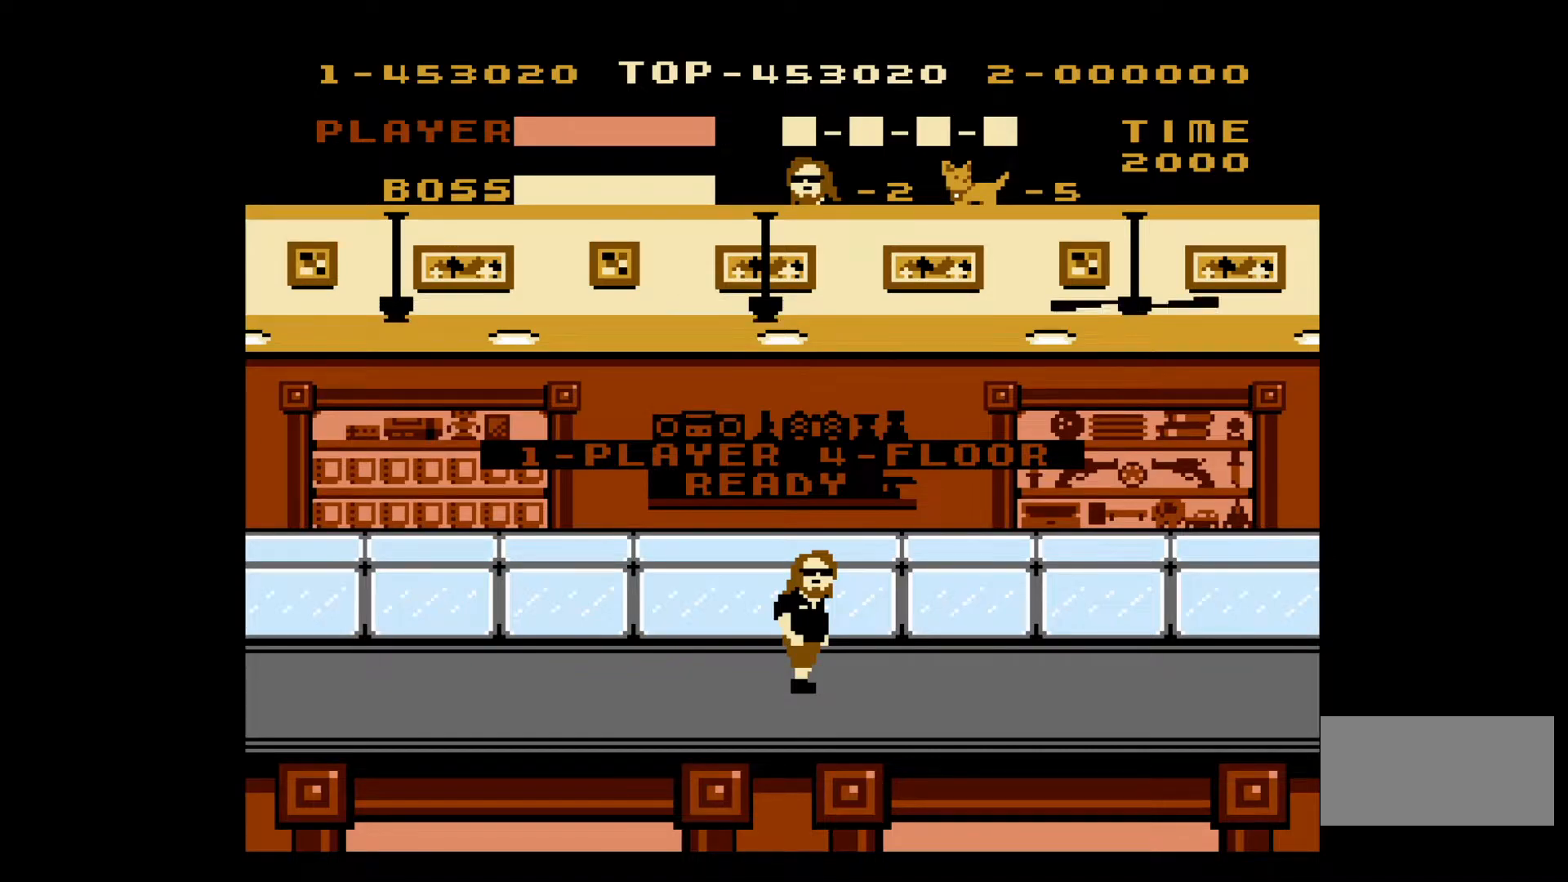
{"buttons": ["DPAD_RIGHT"], "events": []}
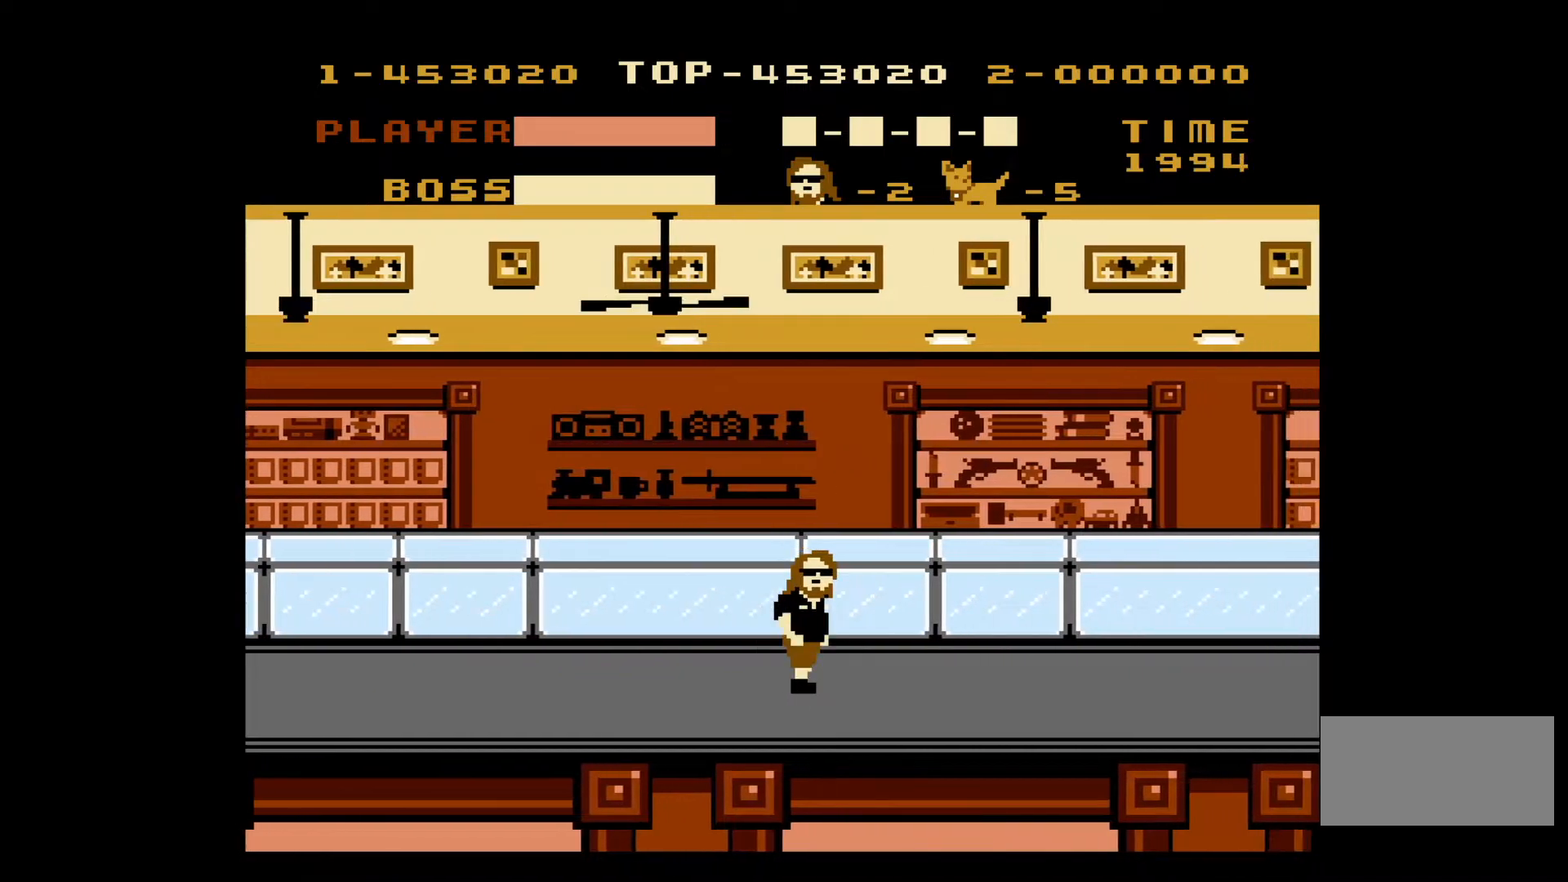
{"buttons": ["DPAD_RIGHT"], "events": []}
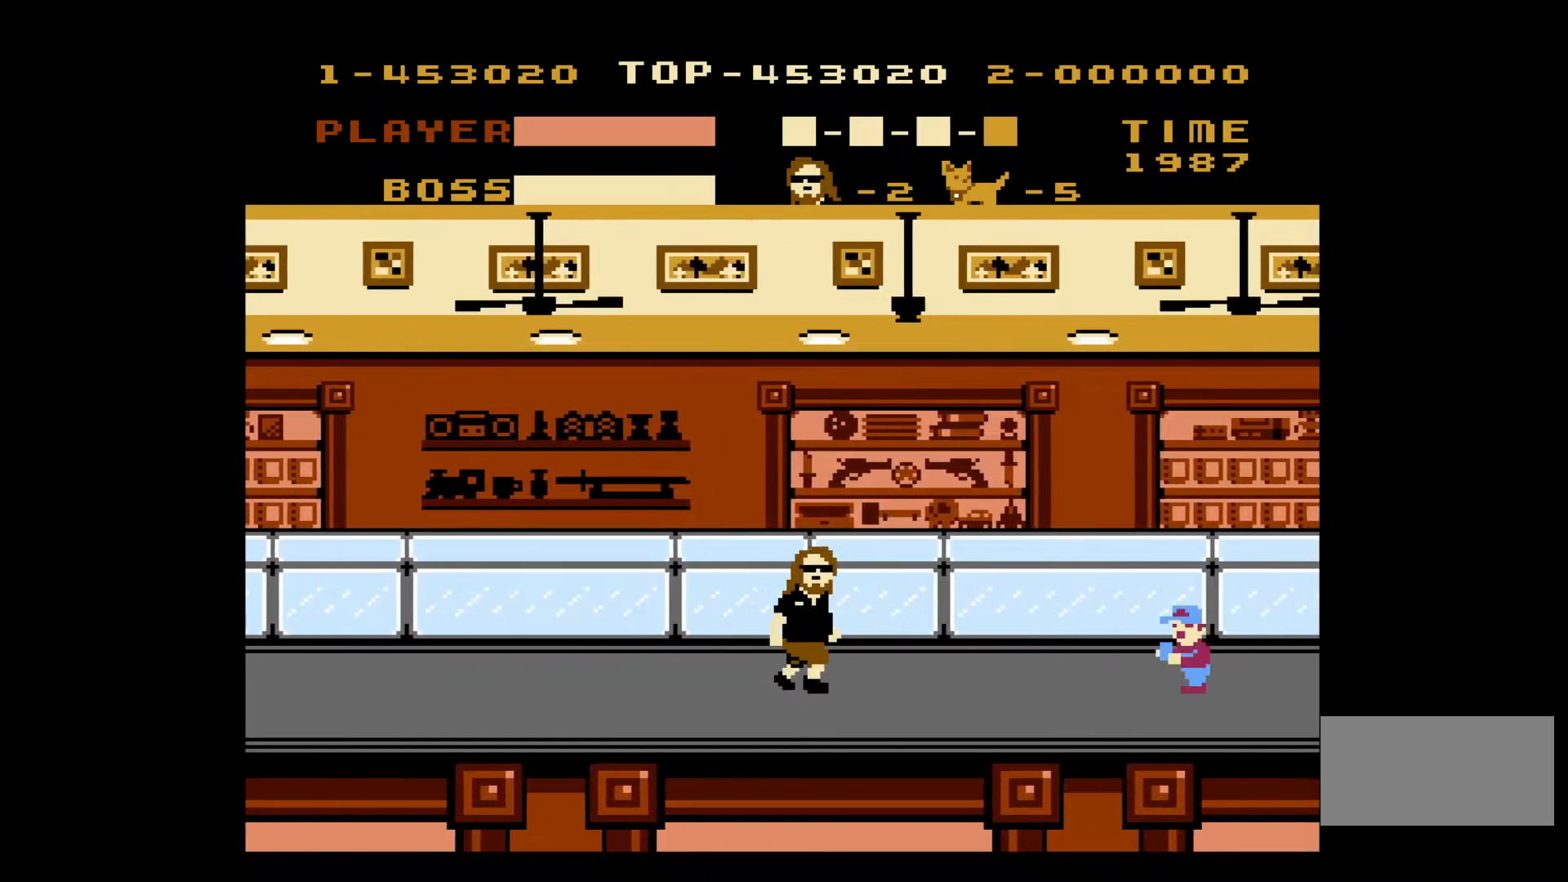
{"buttons": ["DPAD_RIGHT"], "events": [[250, "B", "down"], [400, "B", "up"]]}
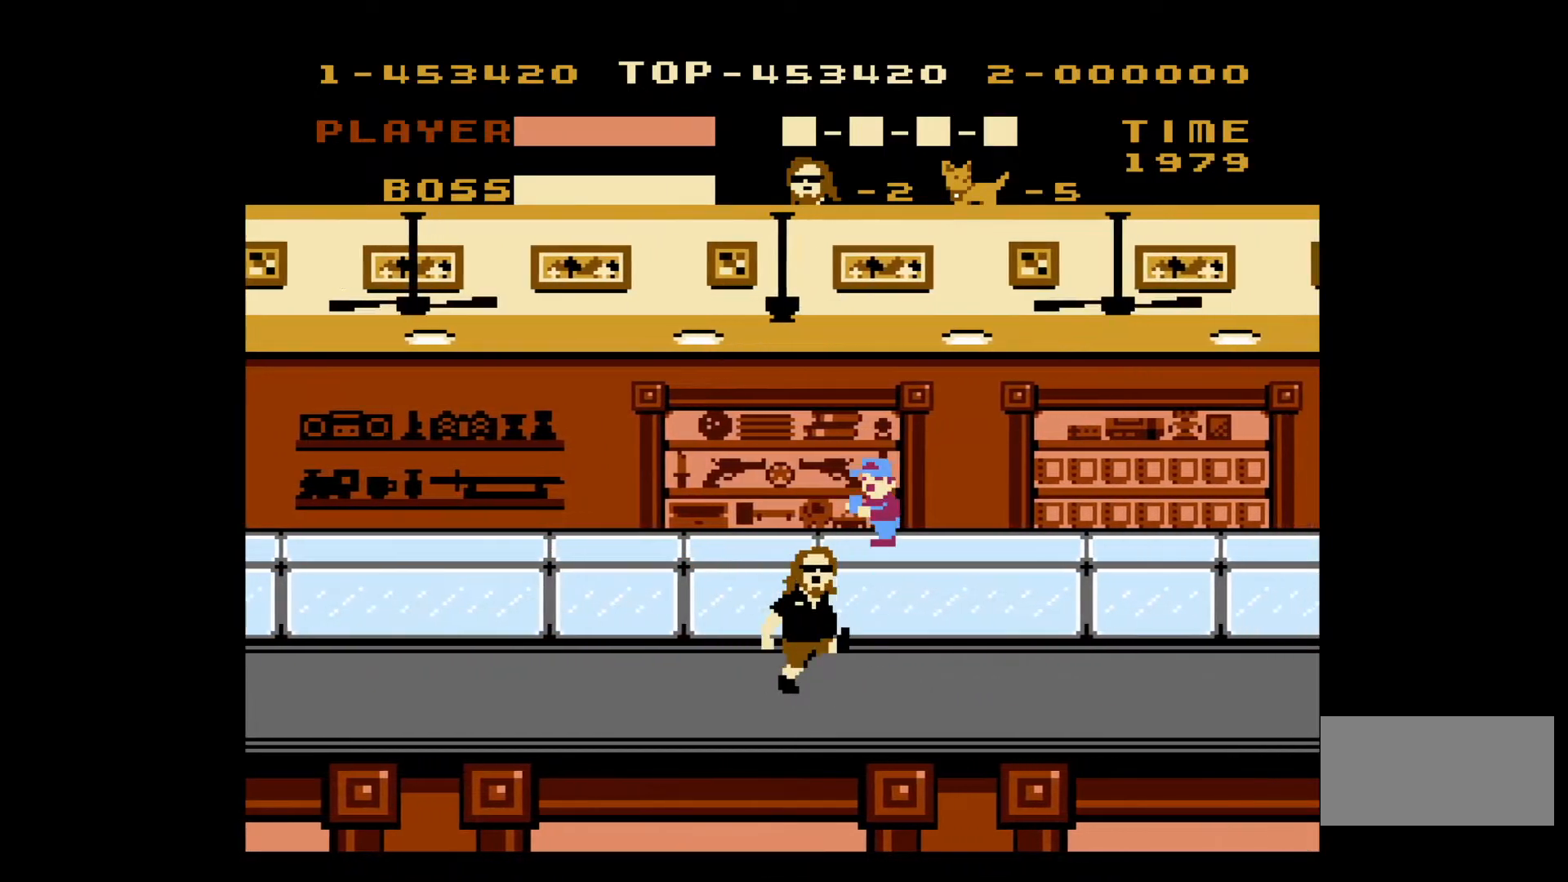
{"buttons": ["DPAD_RIGHT"], "events": []}
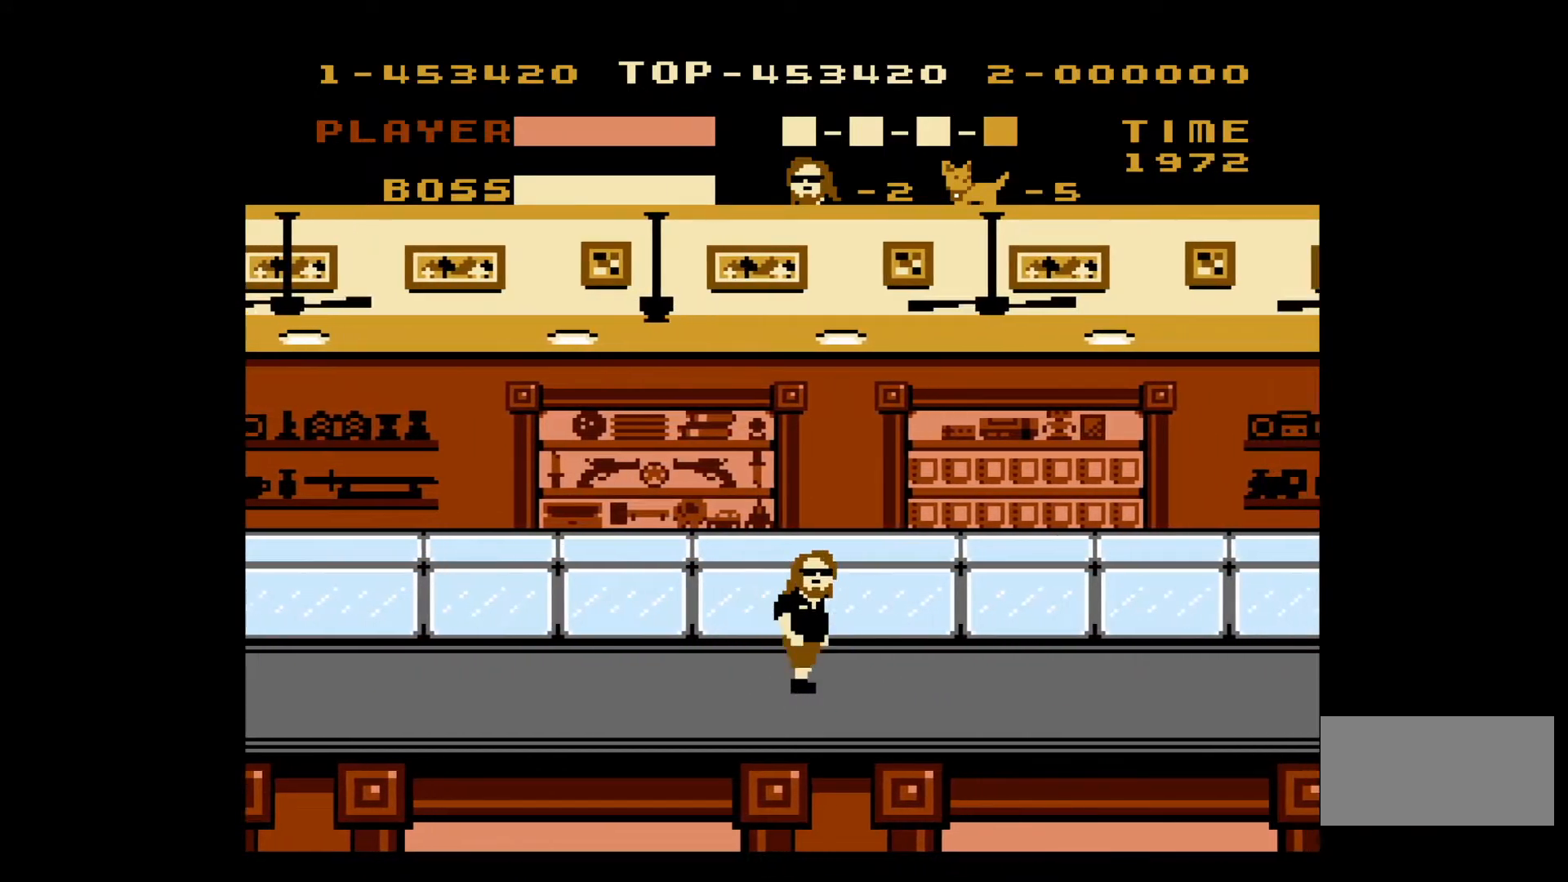
{"buttons": ["DPAD_RIGHT"], "events": [[267, "B", "down"], [417, "B", "up"]]}
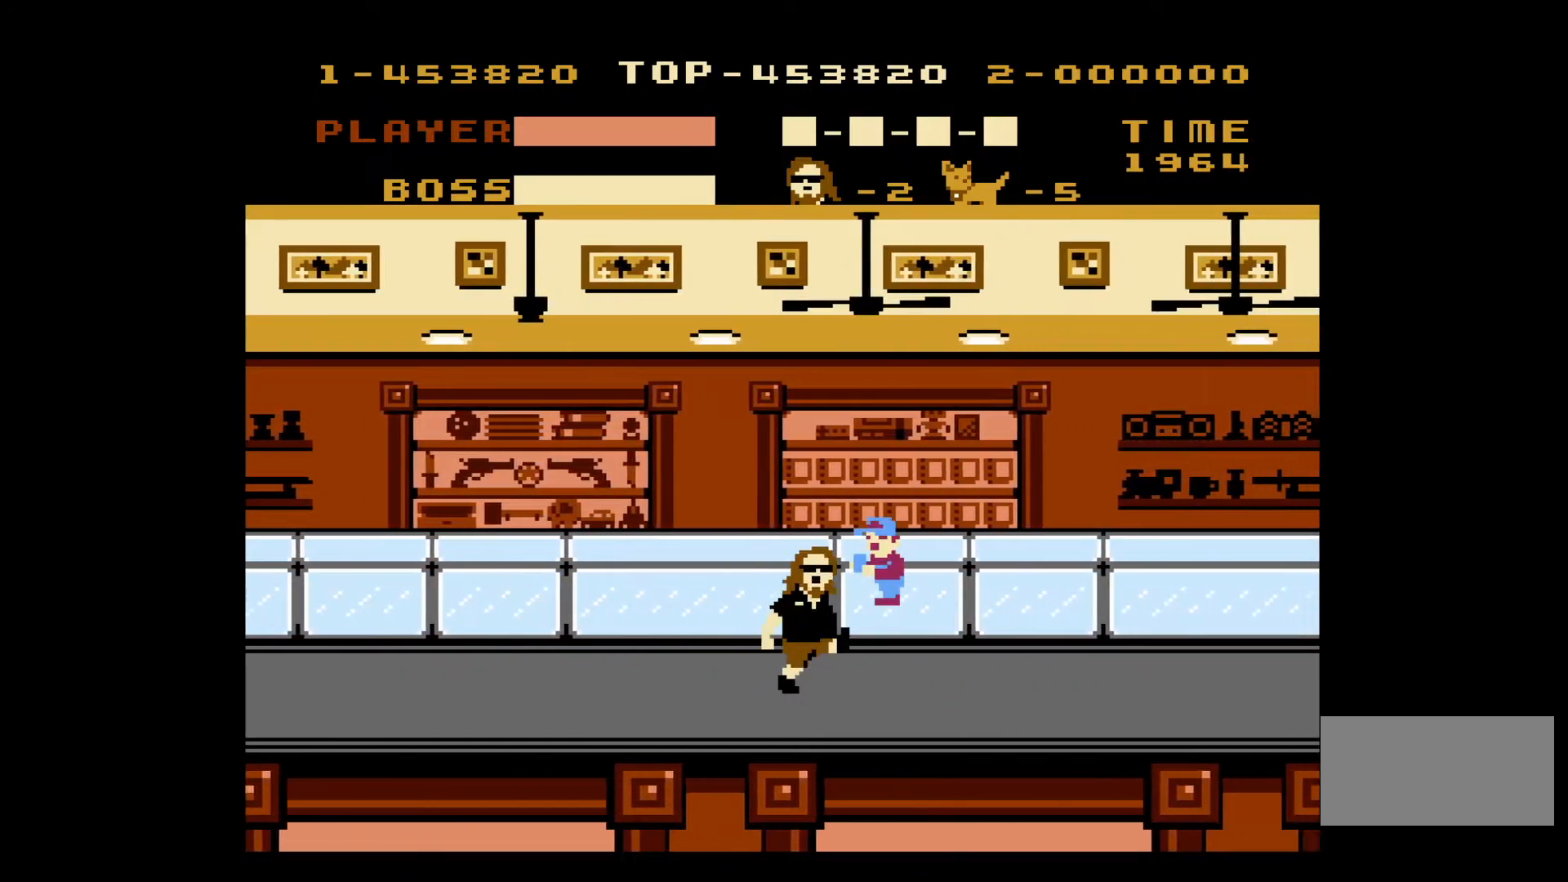
{"buttons": ["DPAD_RIGHT"], "events": []}
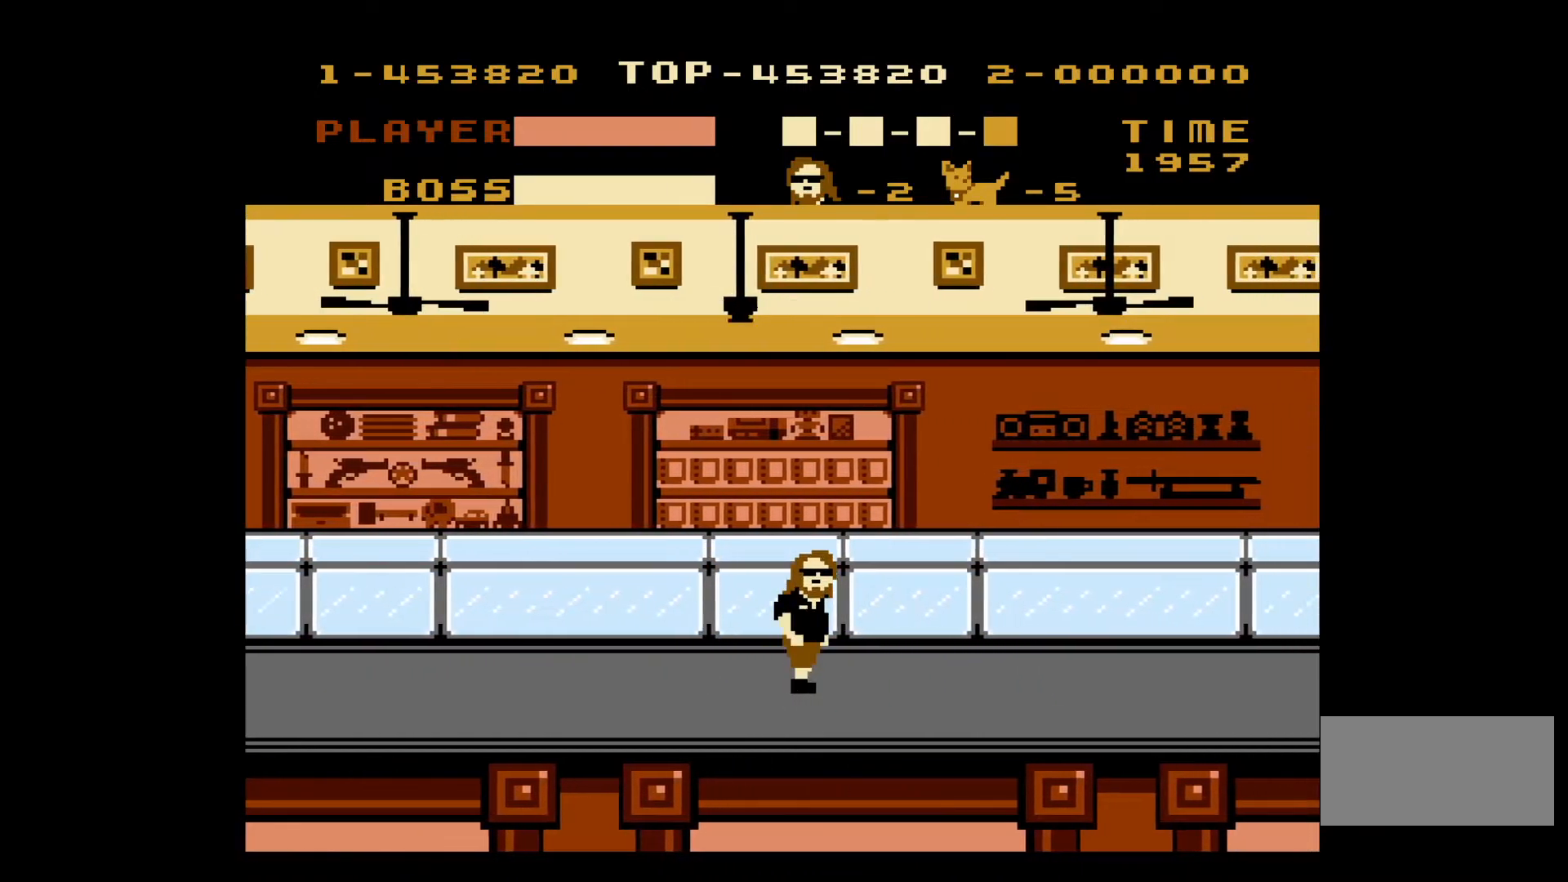
{"buttons": ["DPAD_RIGHT"], "events": []}
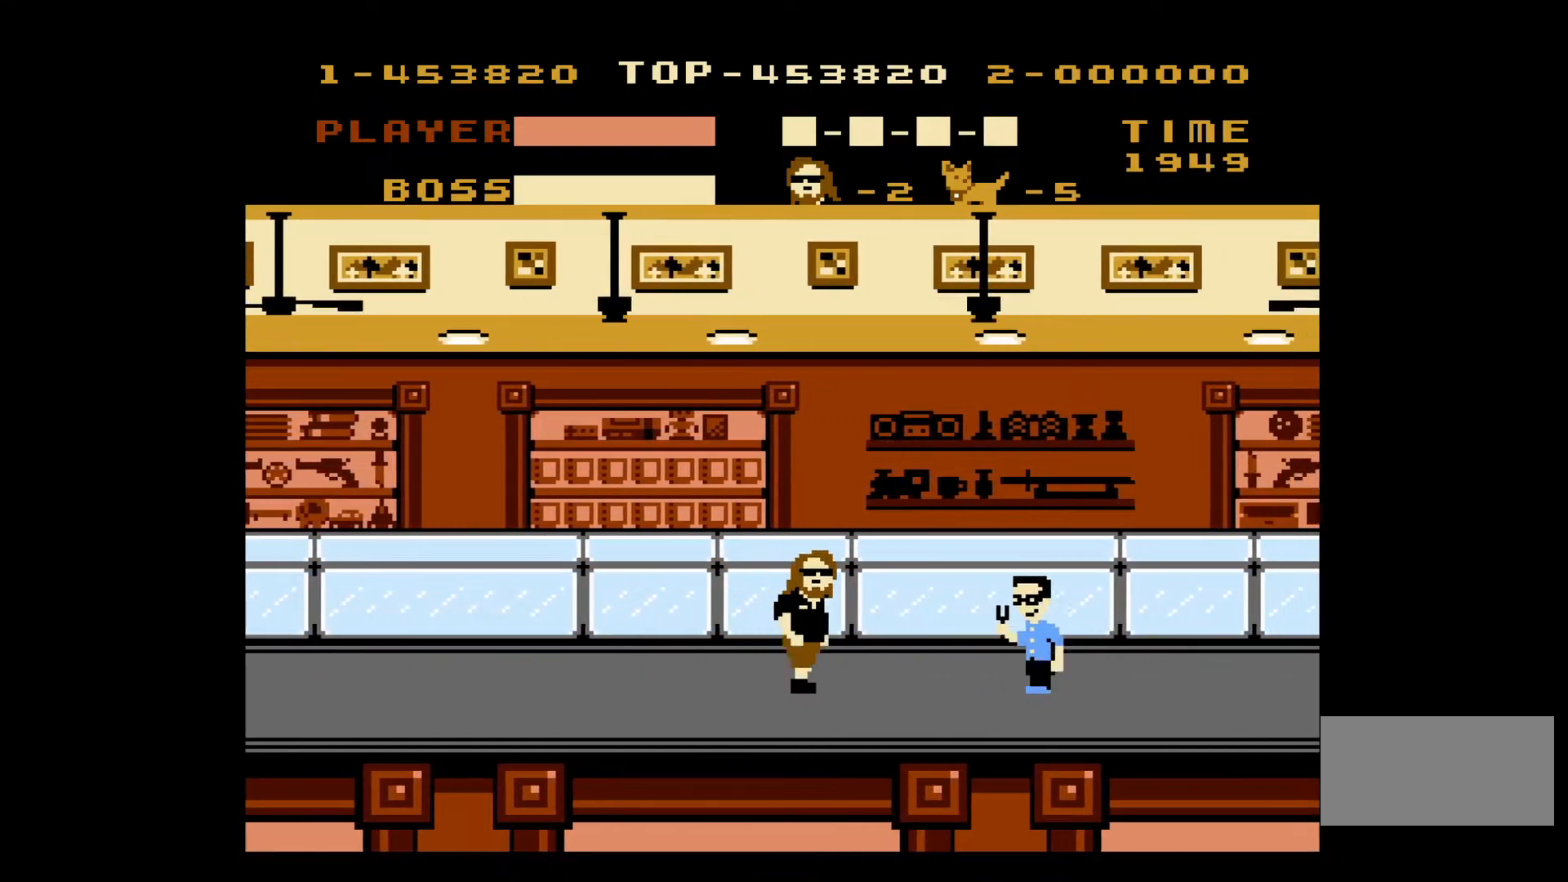
{"buttons": ["DPAD_RIGHT"], "events": [[200, "B", "down"], [367, "B", "up"]]}
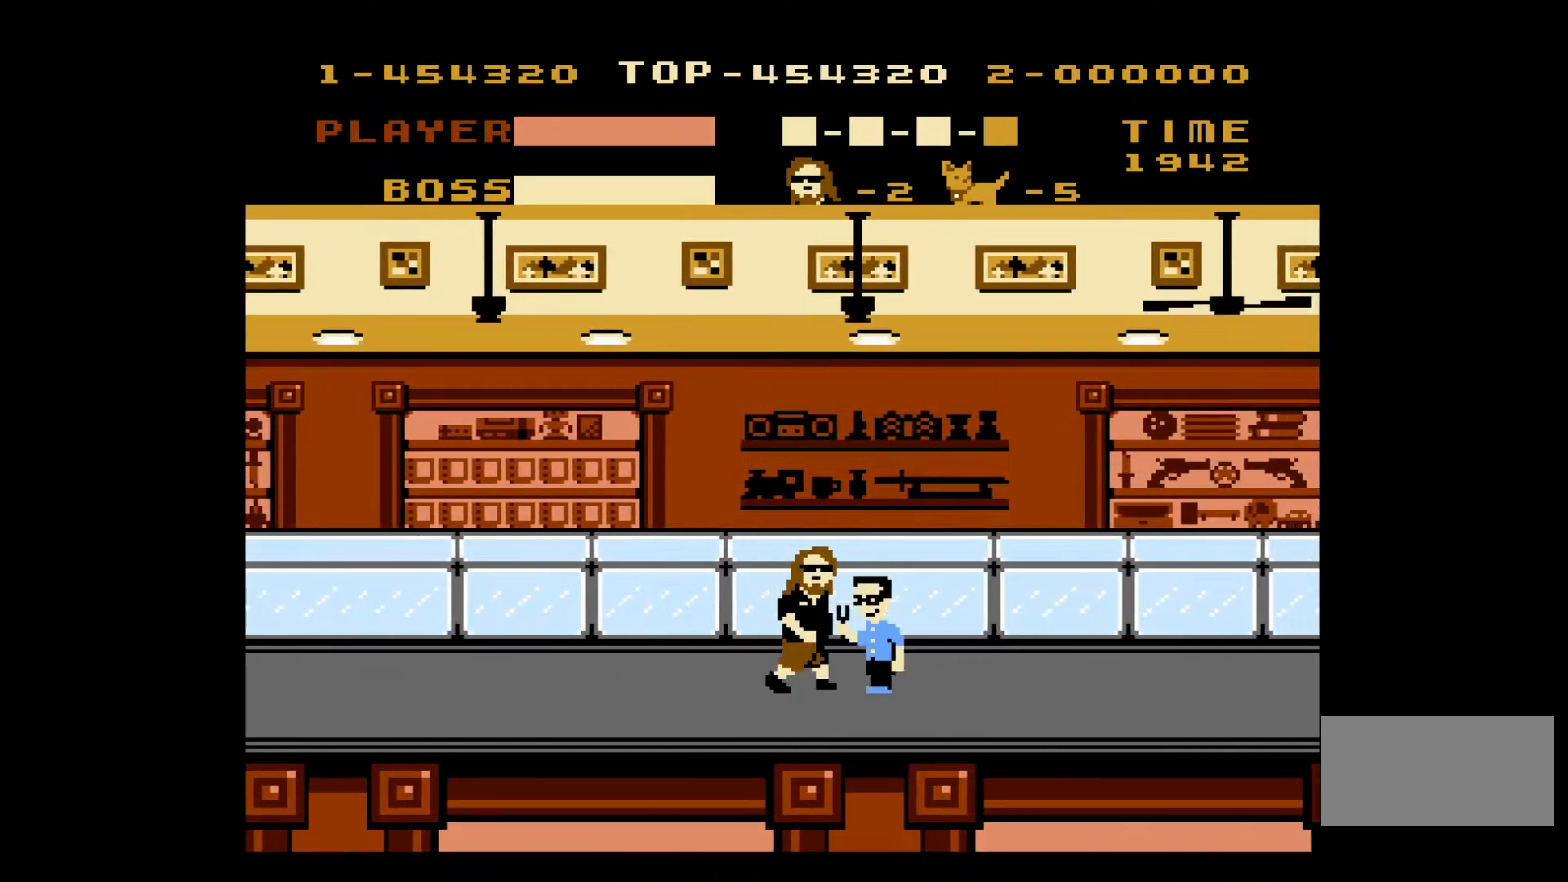
{"buttons": ["B", "DPAD_RIGHT"], "events": [[417, "B", "down"]]}
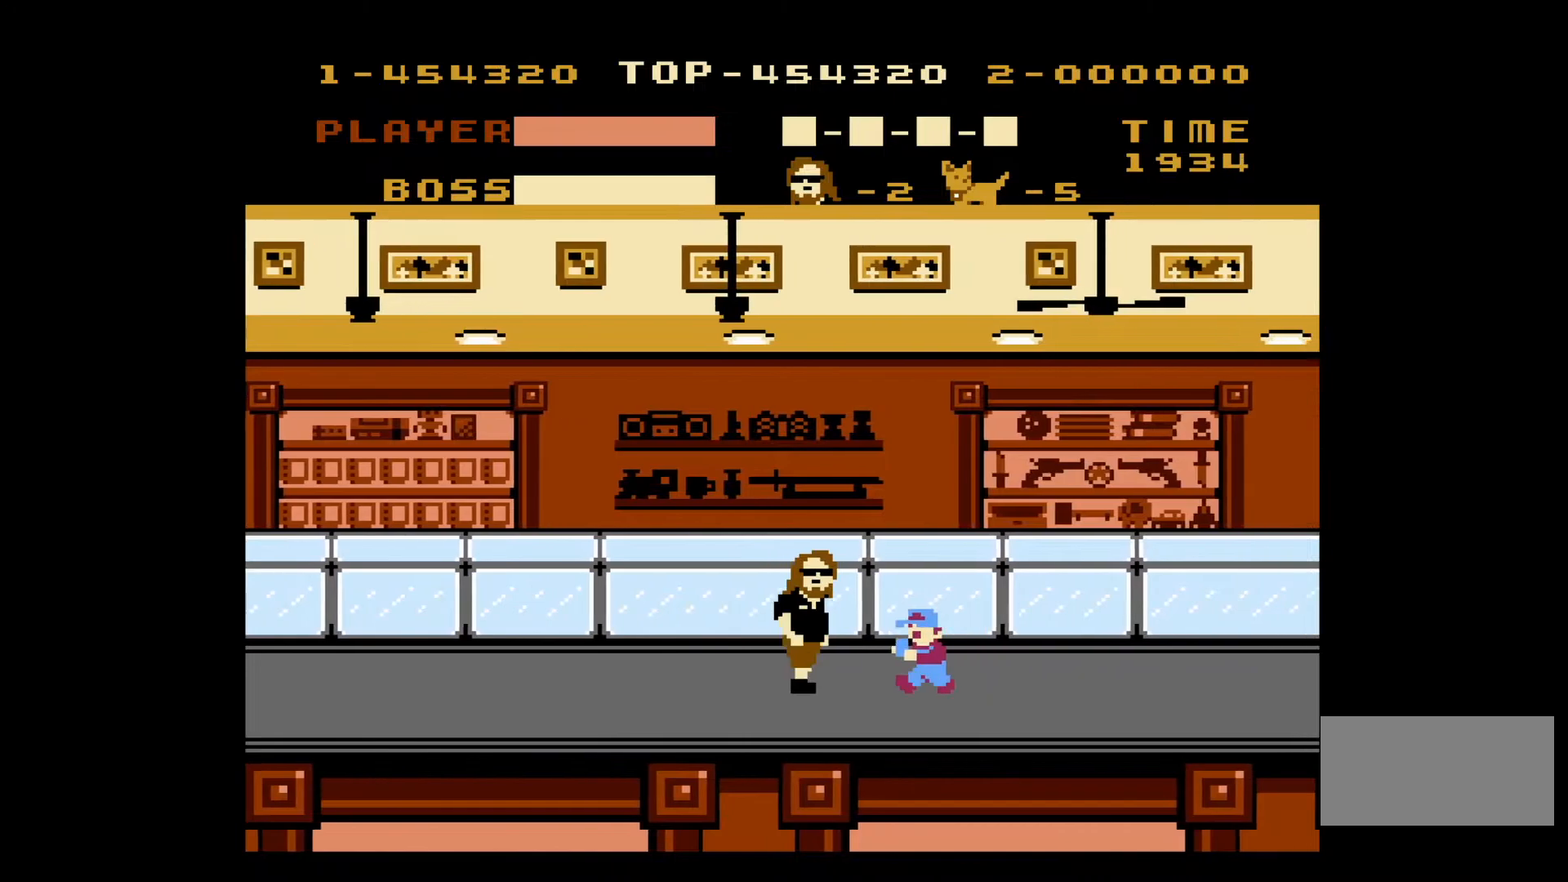
{"buttons": ["DPAD_RIGHT"], "events": [[33, "B", "up"]]}
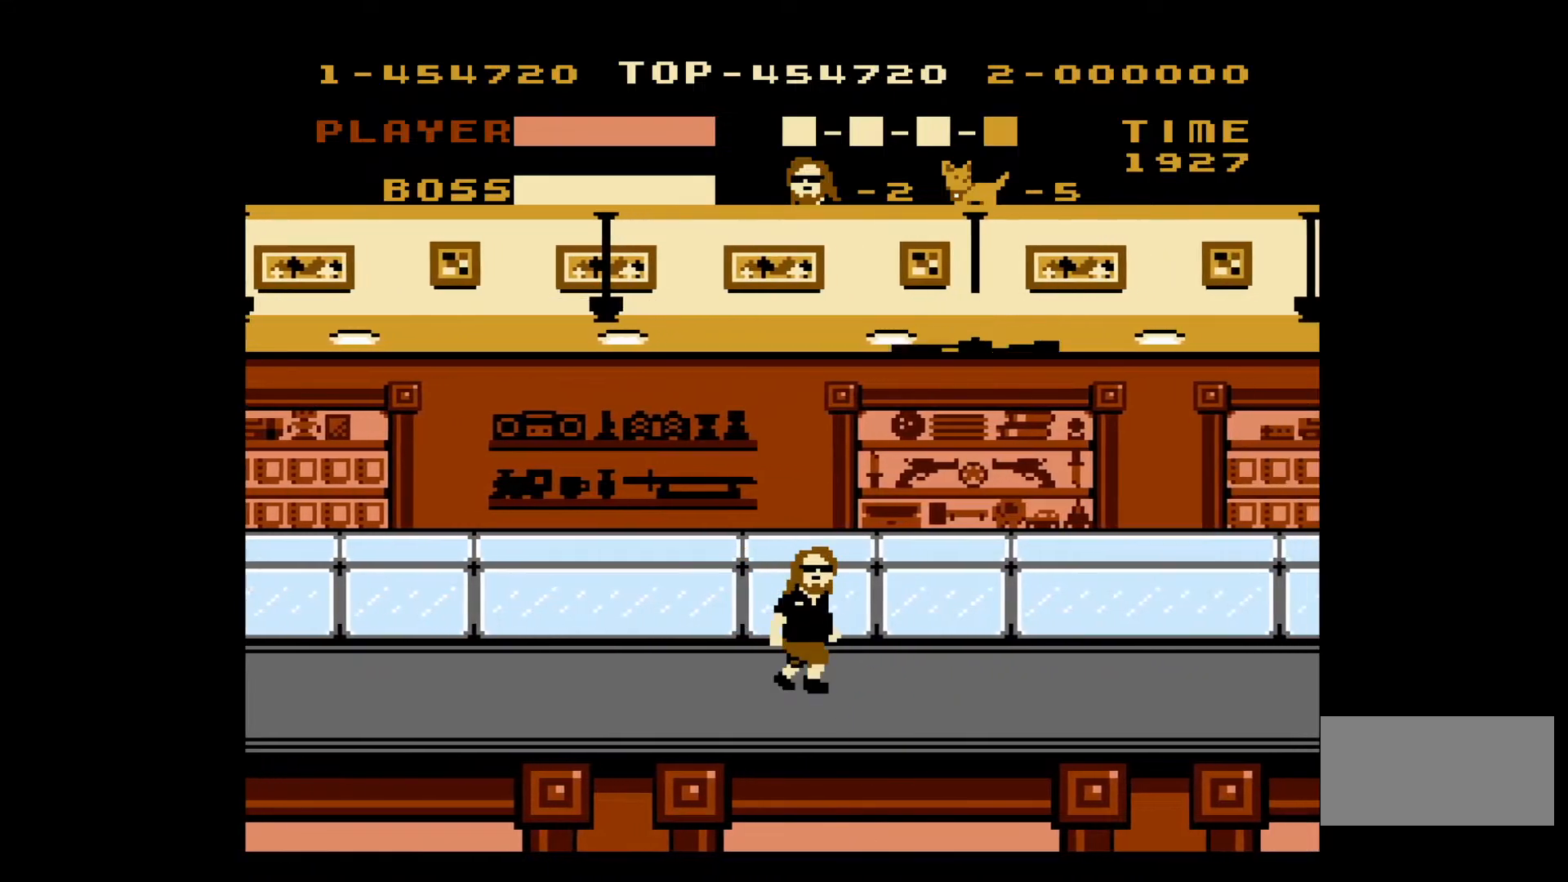
{"buttons": ["DPAD_RIGHT"], "events": []}
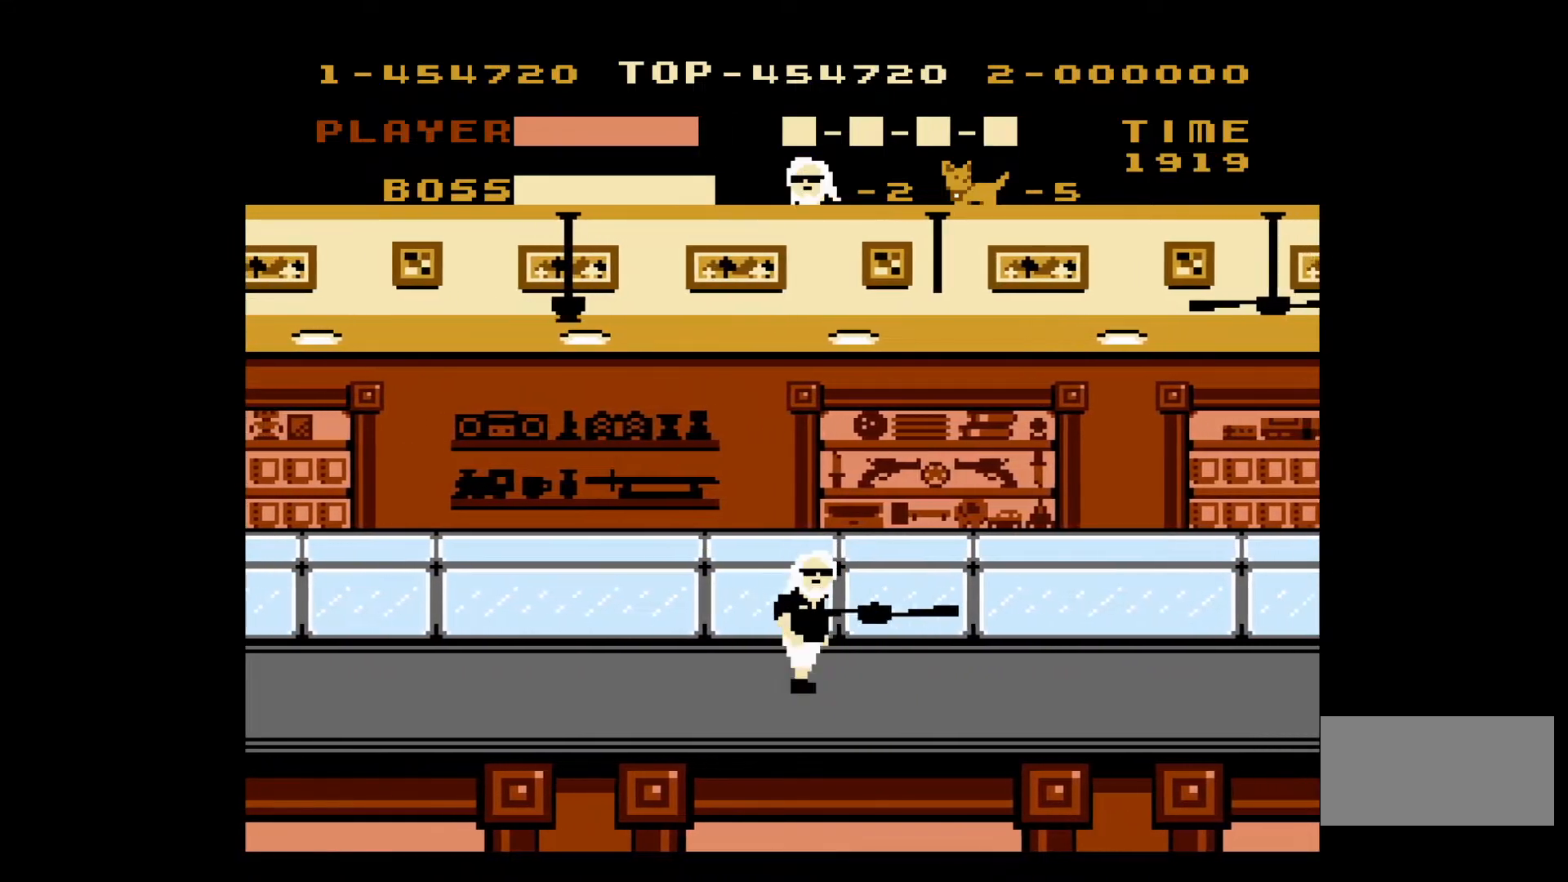
{"buttons": ["DPAD_RIGHT"], "events": []}
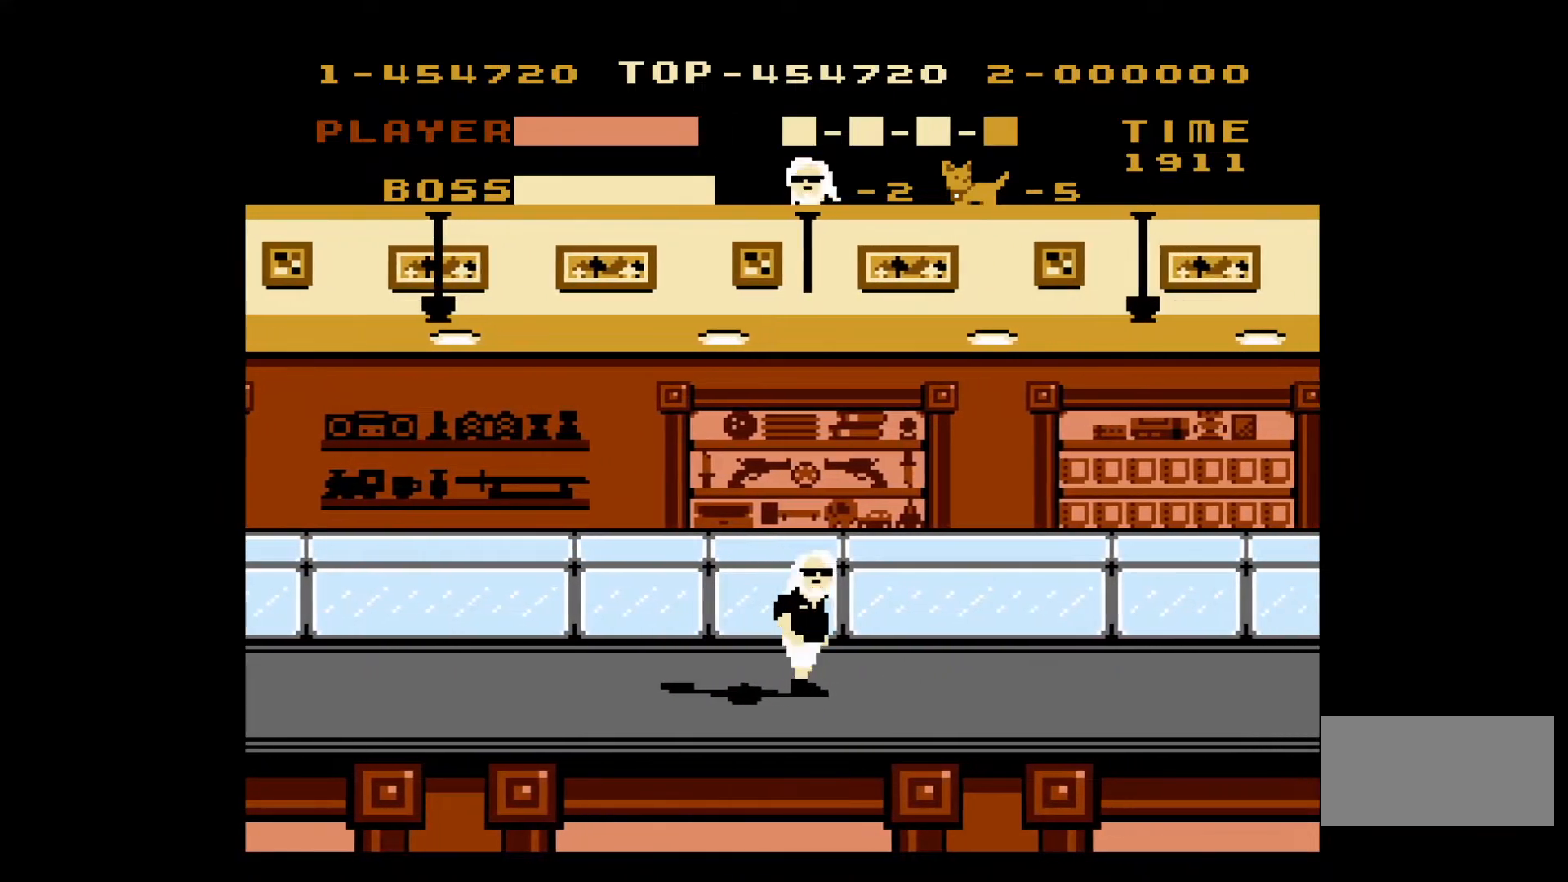
{"buttons": ["DPAD_RIGHT"], "events": []}
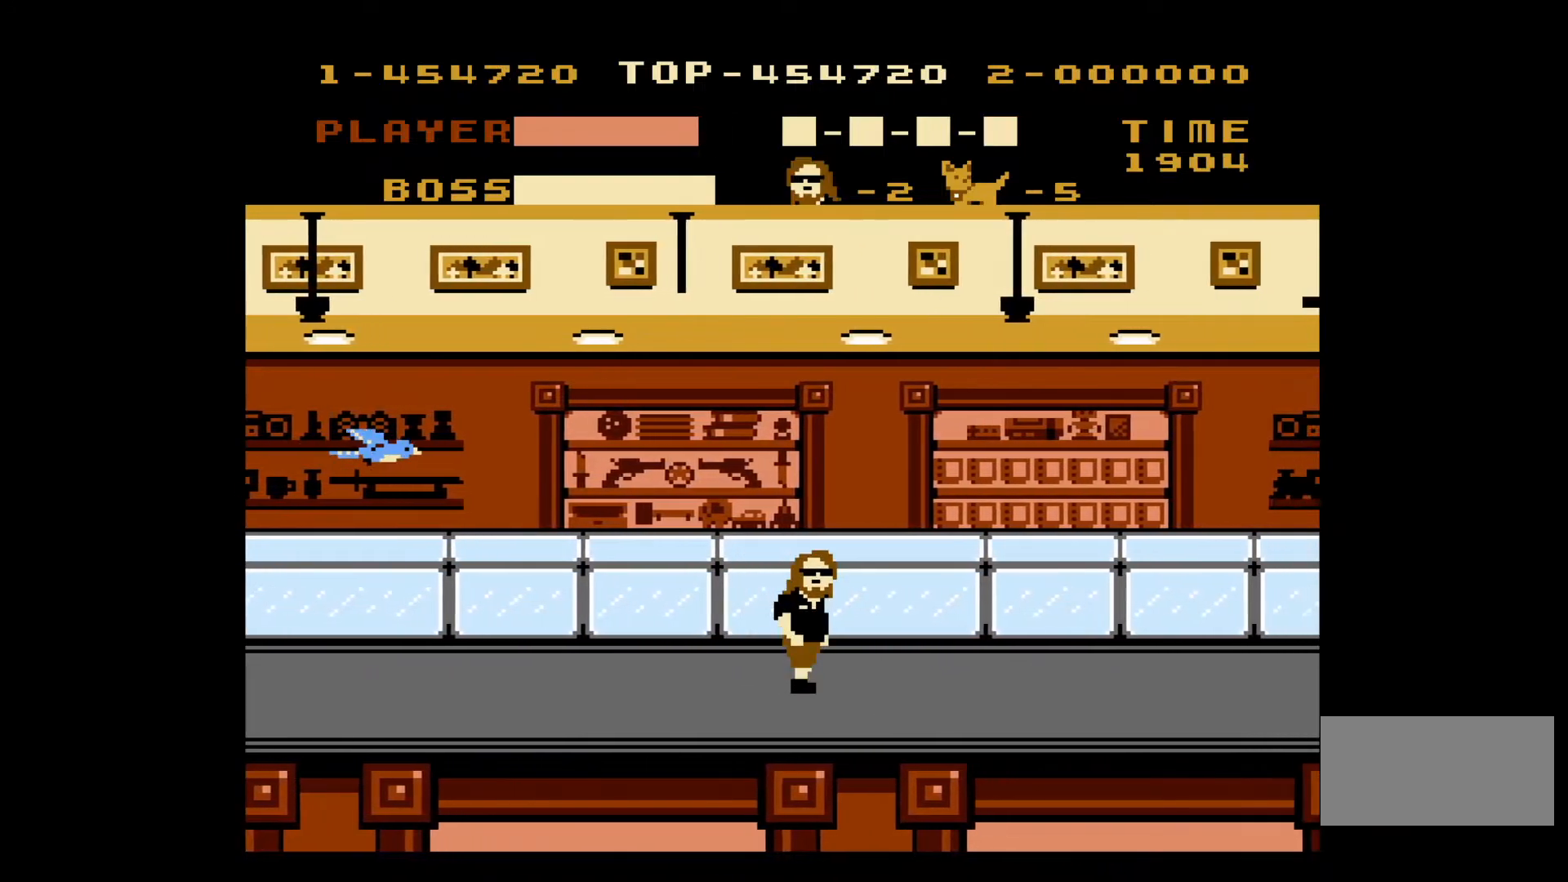
{"buttons": ["DPAD_RIGHT"], "events": []}
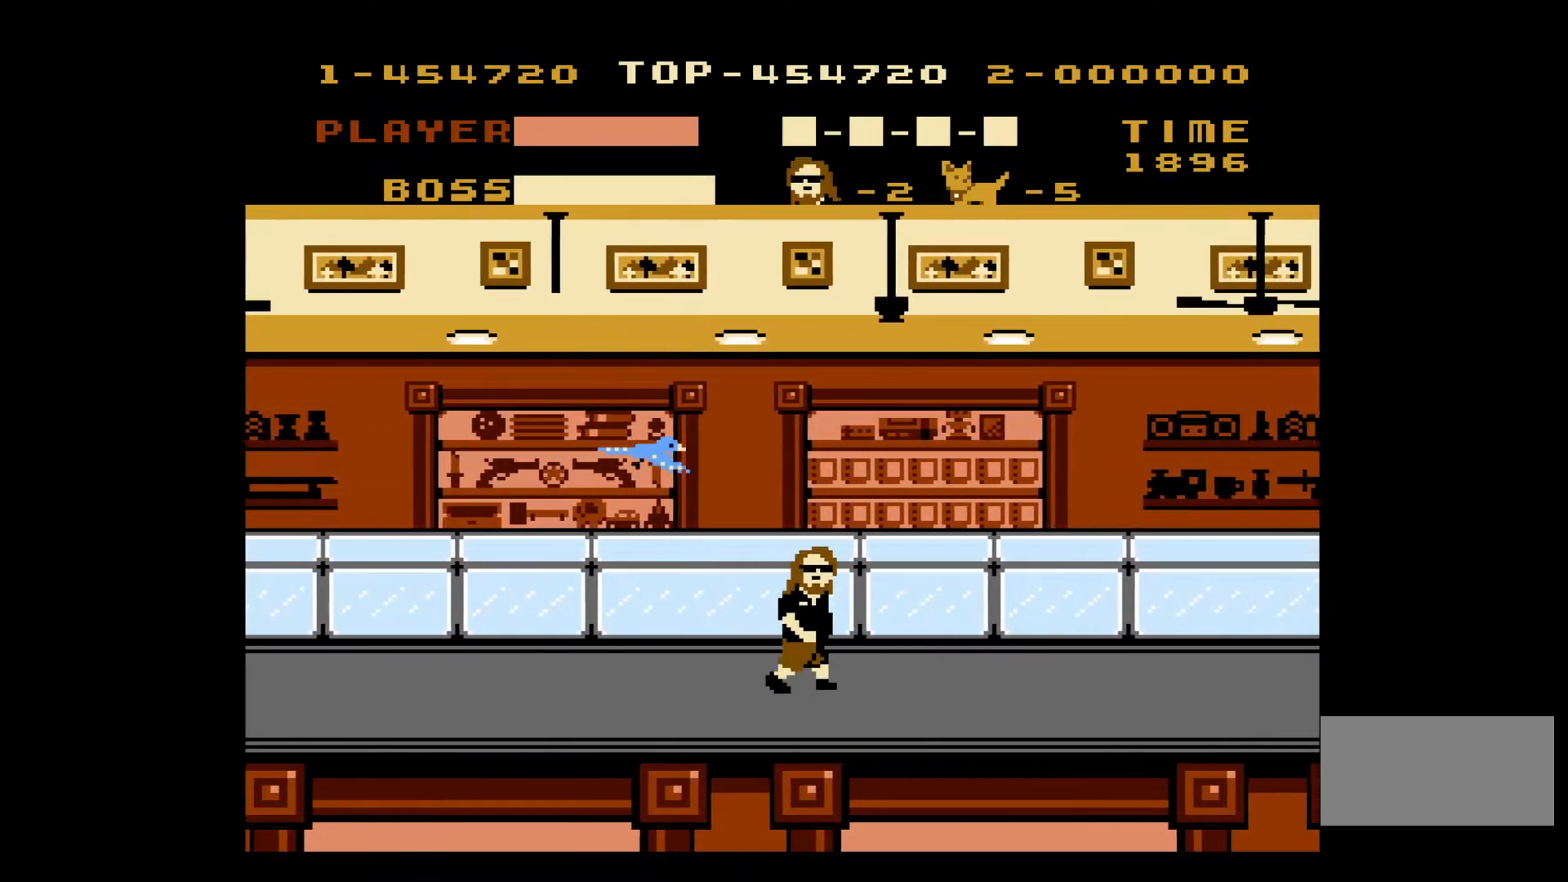
{"buttons": ["A", "B", "DPAD_RIGHT"], "events": [[267, "A", "down"], [400, "B", "down"]]}
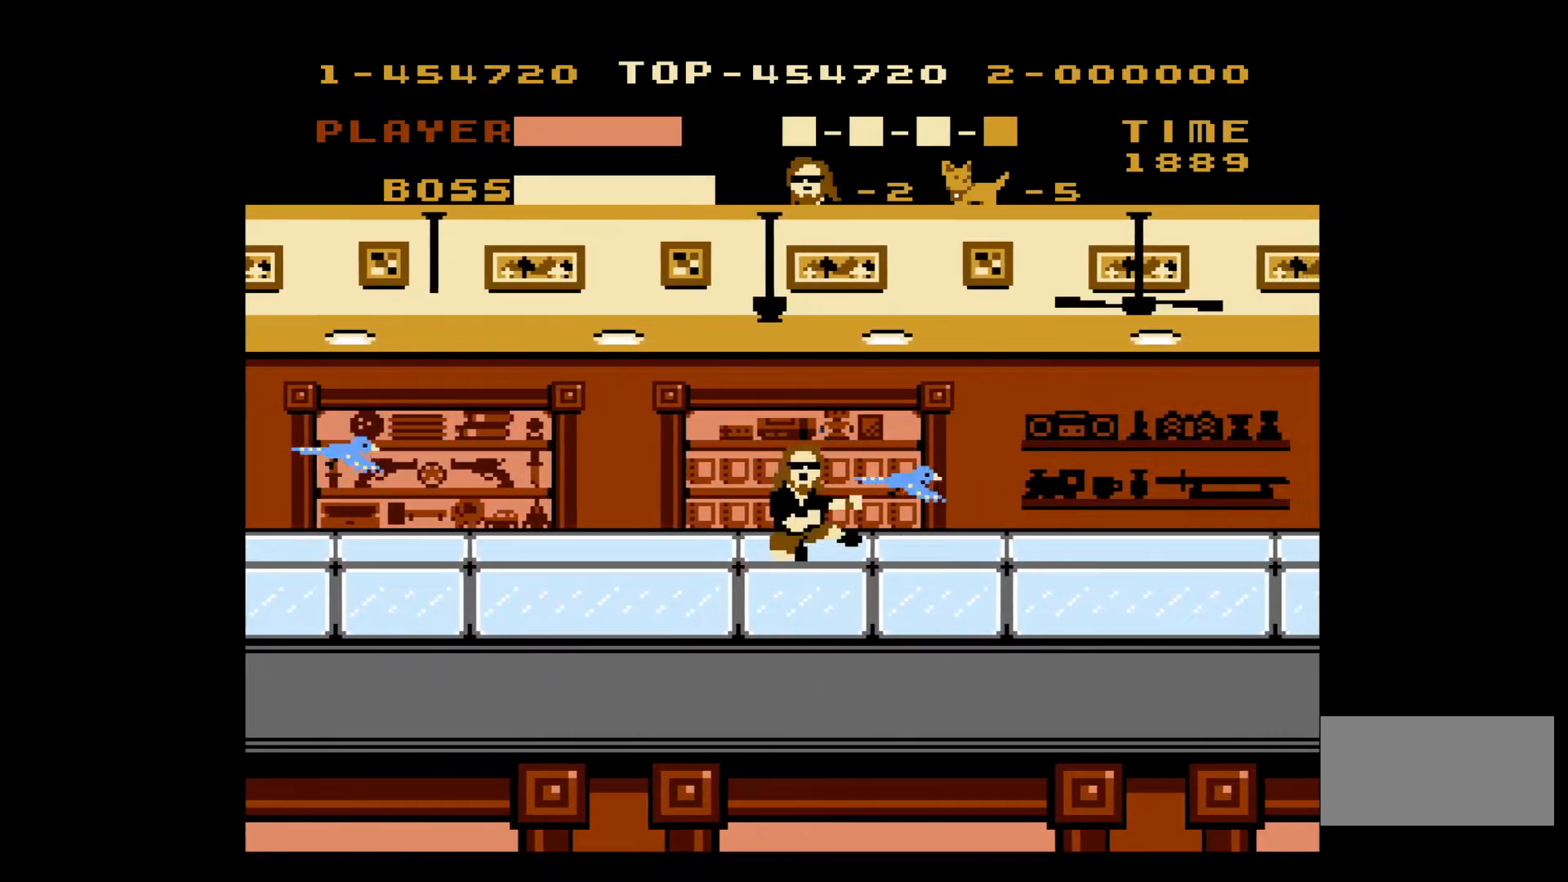
{"buttons": ["DPAD_RIGHT"], "events": [[167, "B", "up"], [200, "A", "up"]]}
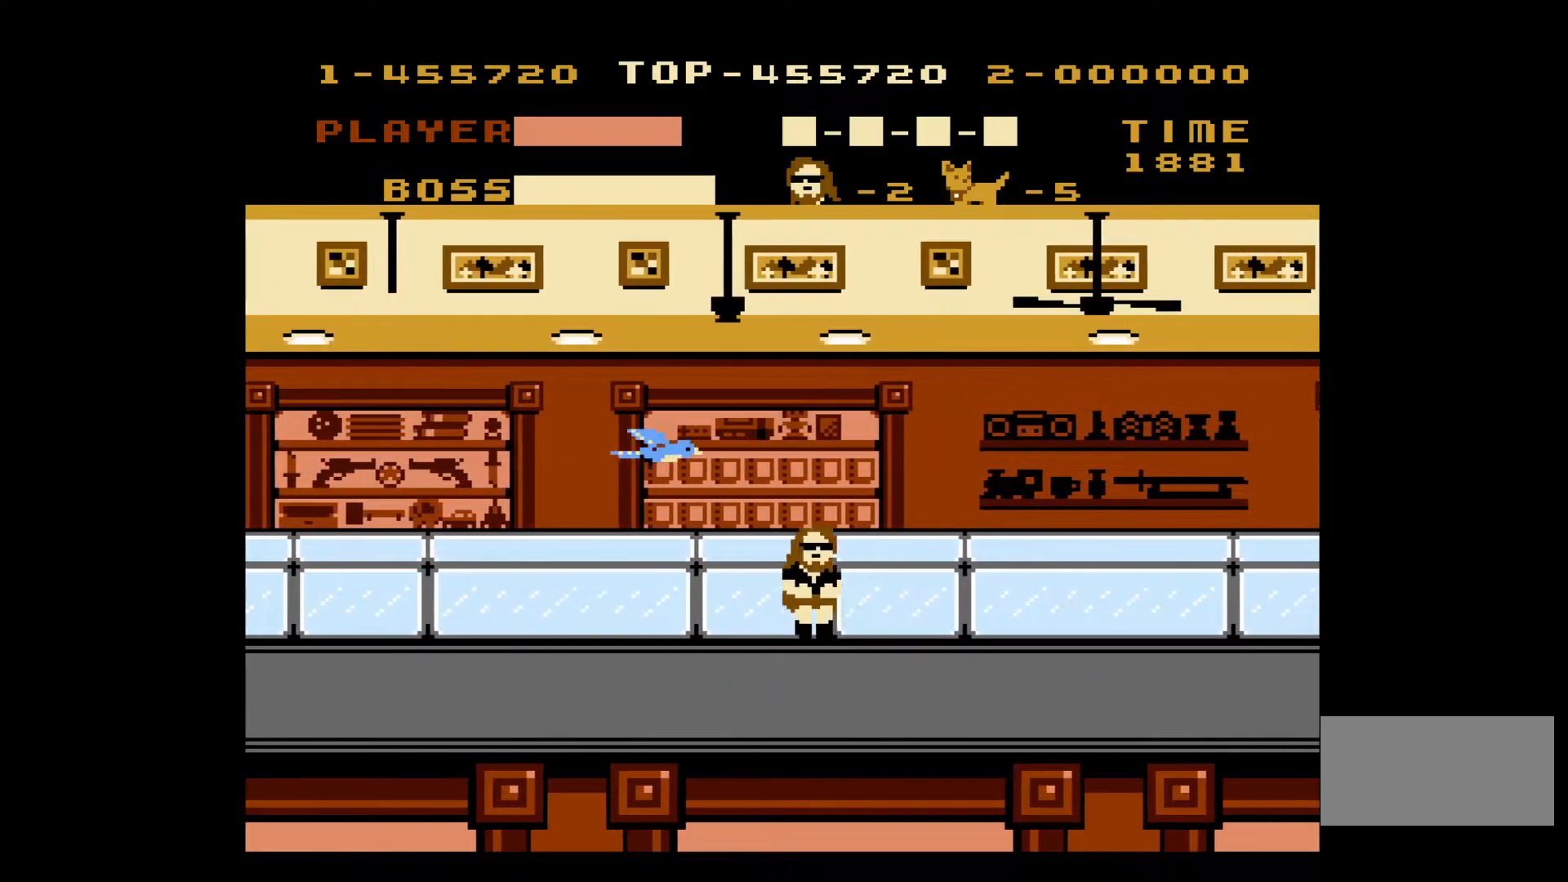
{"buttons": ["DPAD_RIGHT"], "events": [[100, "A", "down"], [183, "B", "down"], [500, "A", "up"], [500, "B", "up"]]}
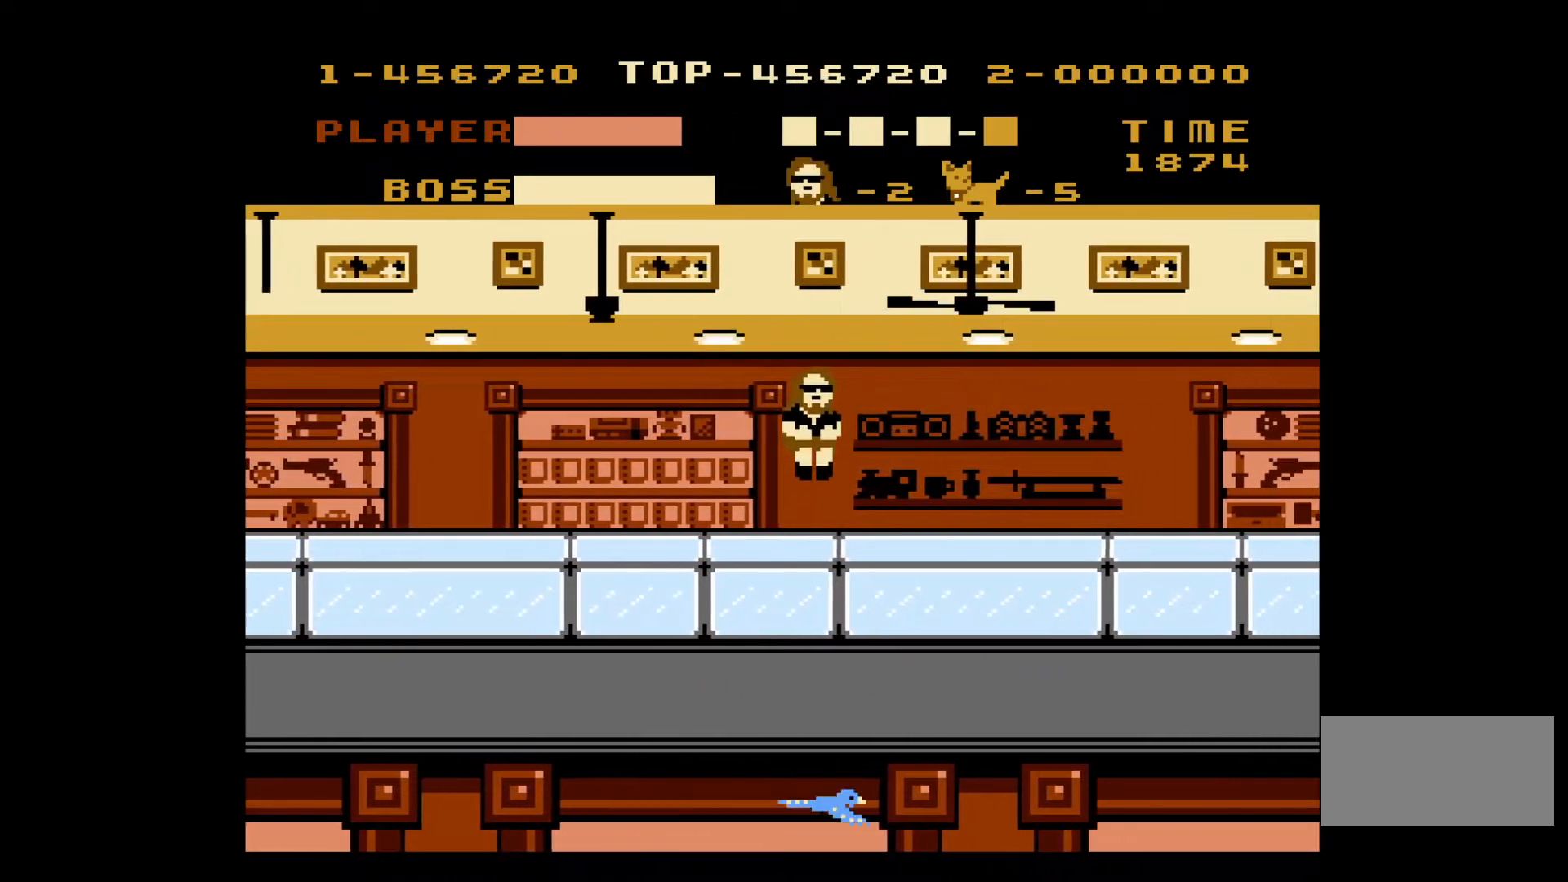
{"buttons": ["DPAD_RIGHT"], "events": []}
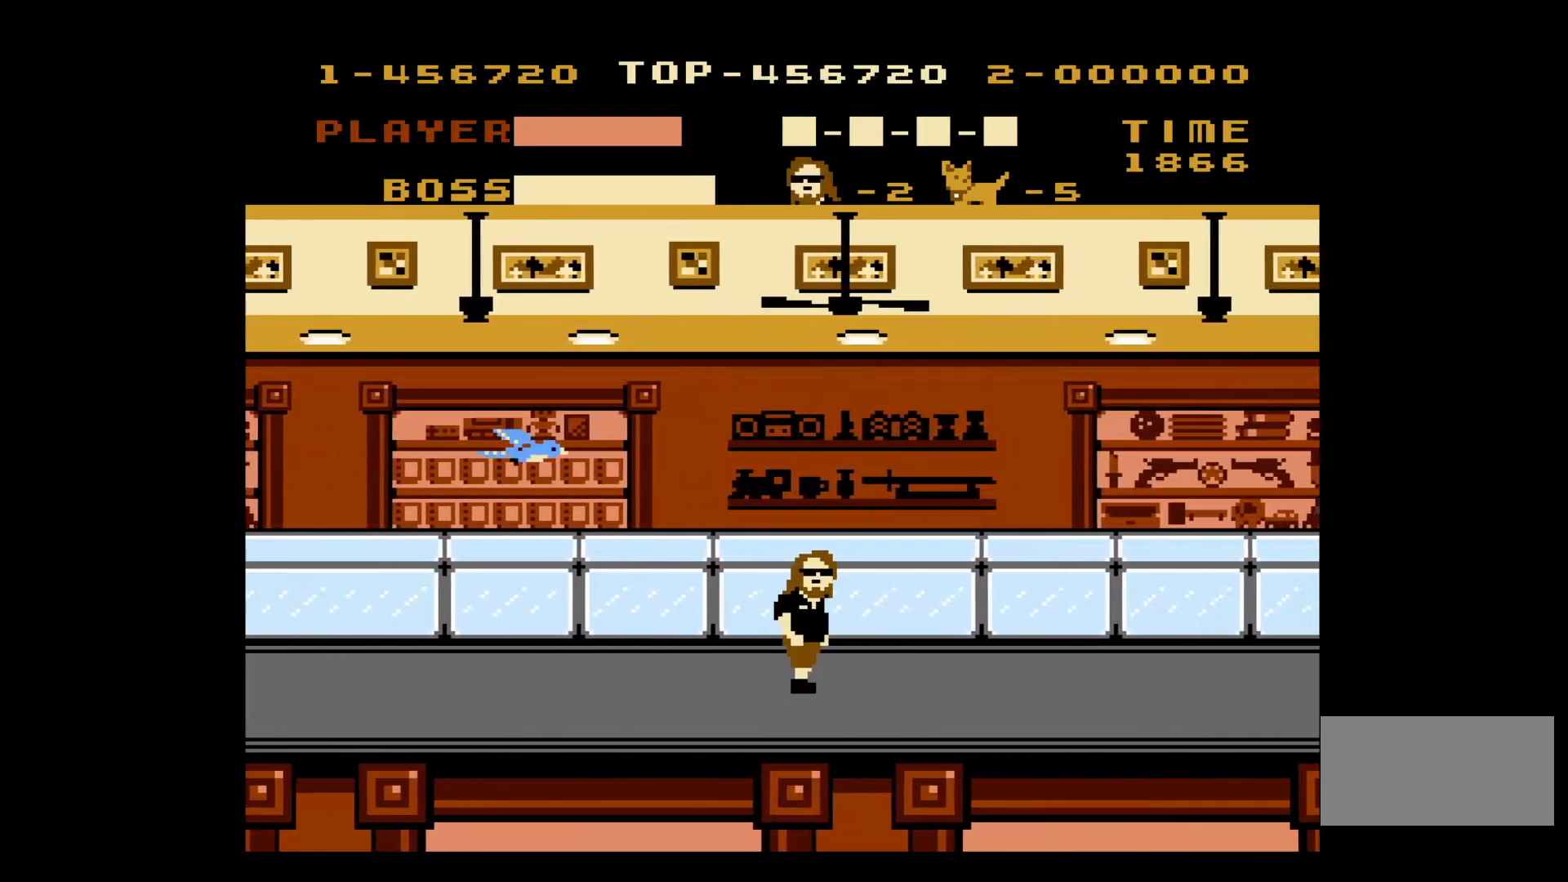
{"buttons": ["DPAD_RIGHT"], "events": []}
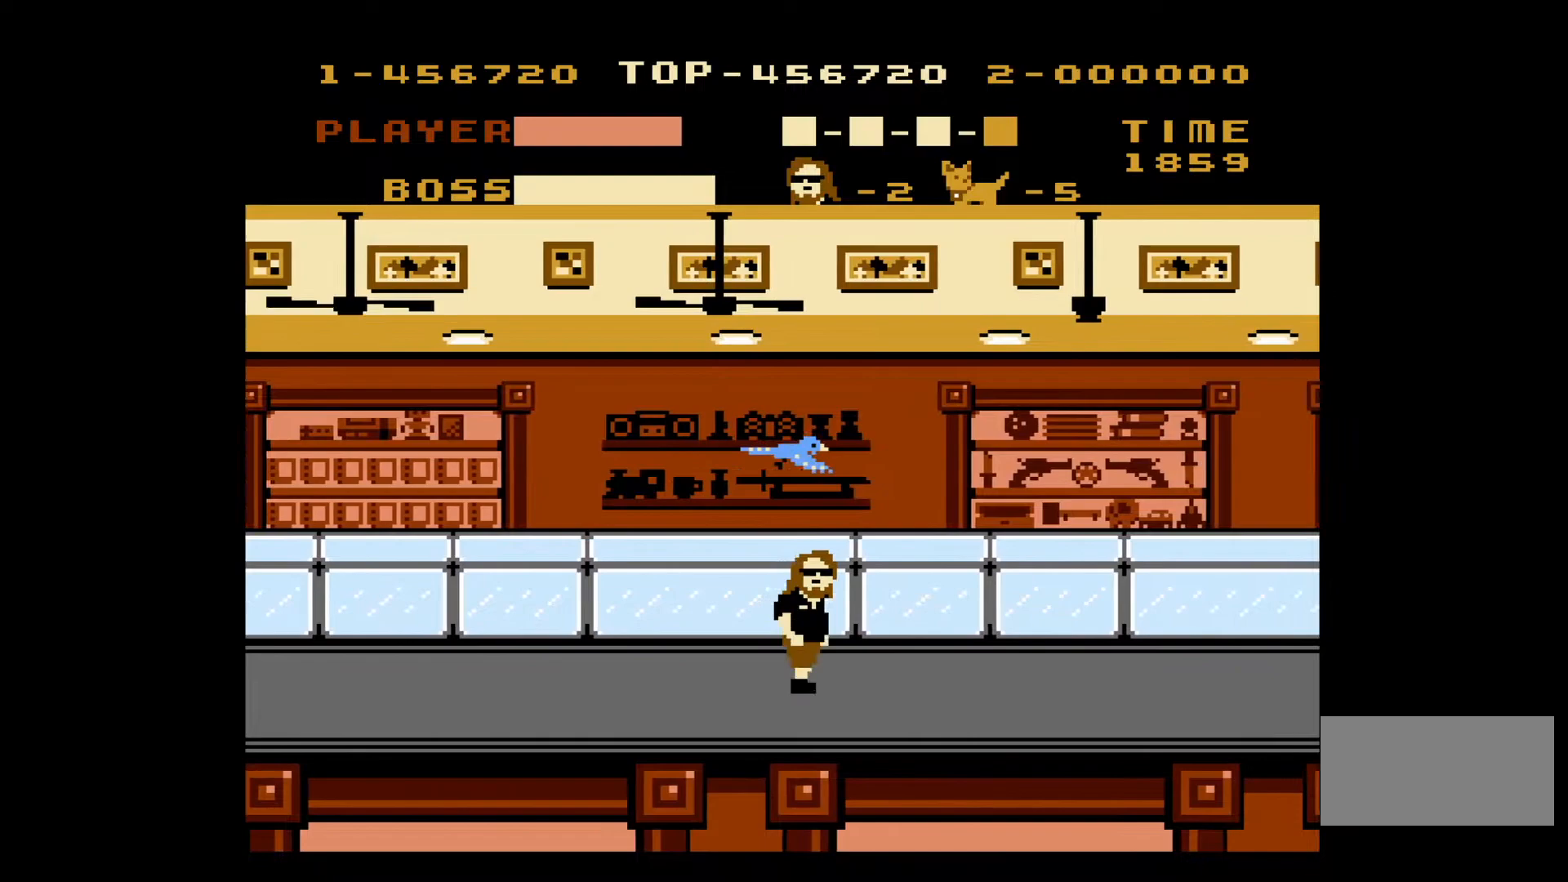
{"buttons": ["A", "DPAD_RIGHT"], "events": [[50, "A", "down"], [167, "B", "down"], [500, "B", "up"]]}
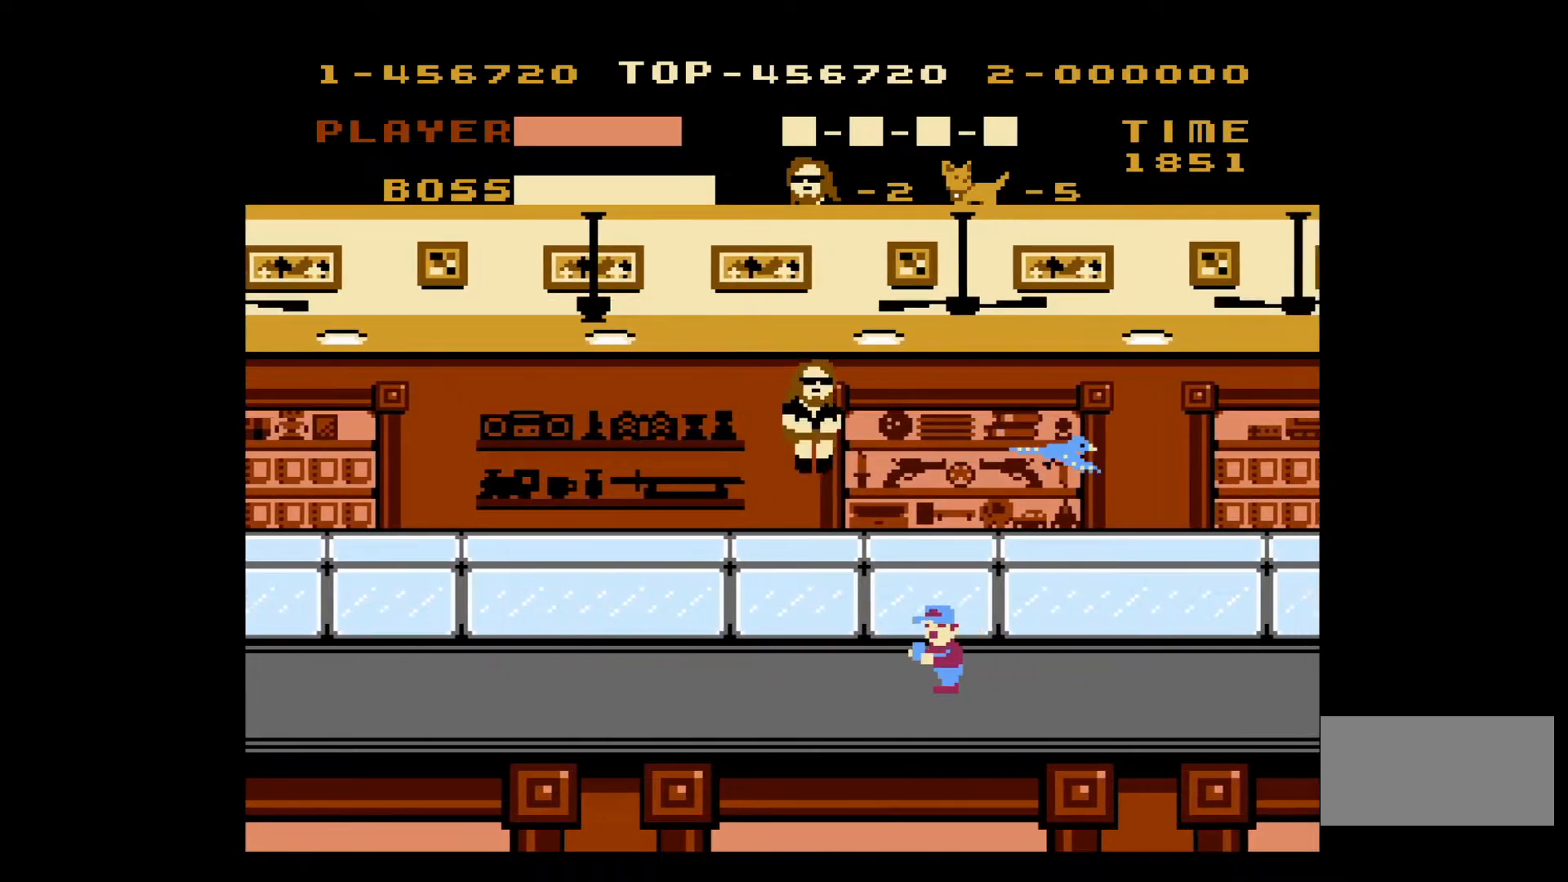
{"buttons": ["DPAD_RIGHT"], "events": [[83, "B", "down"], [183, "A", "up"], [183, "B", "up"]]}
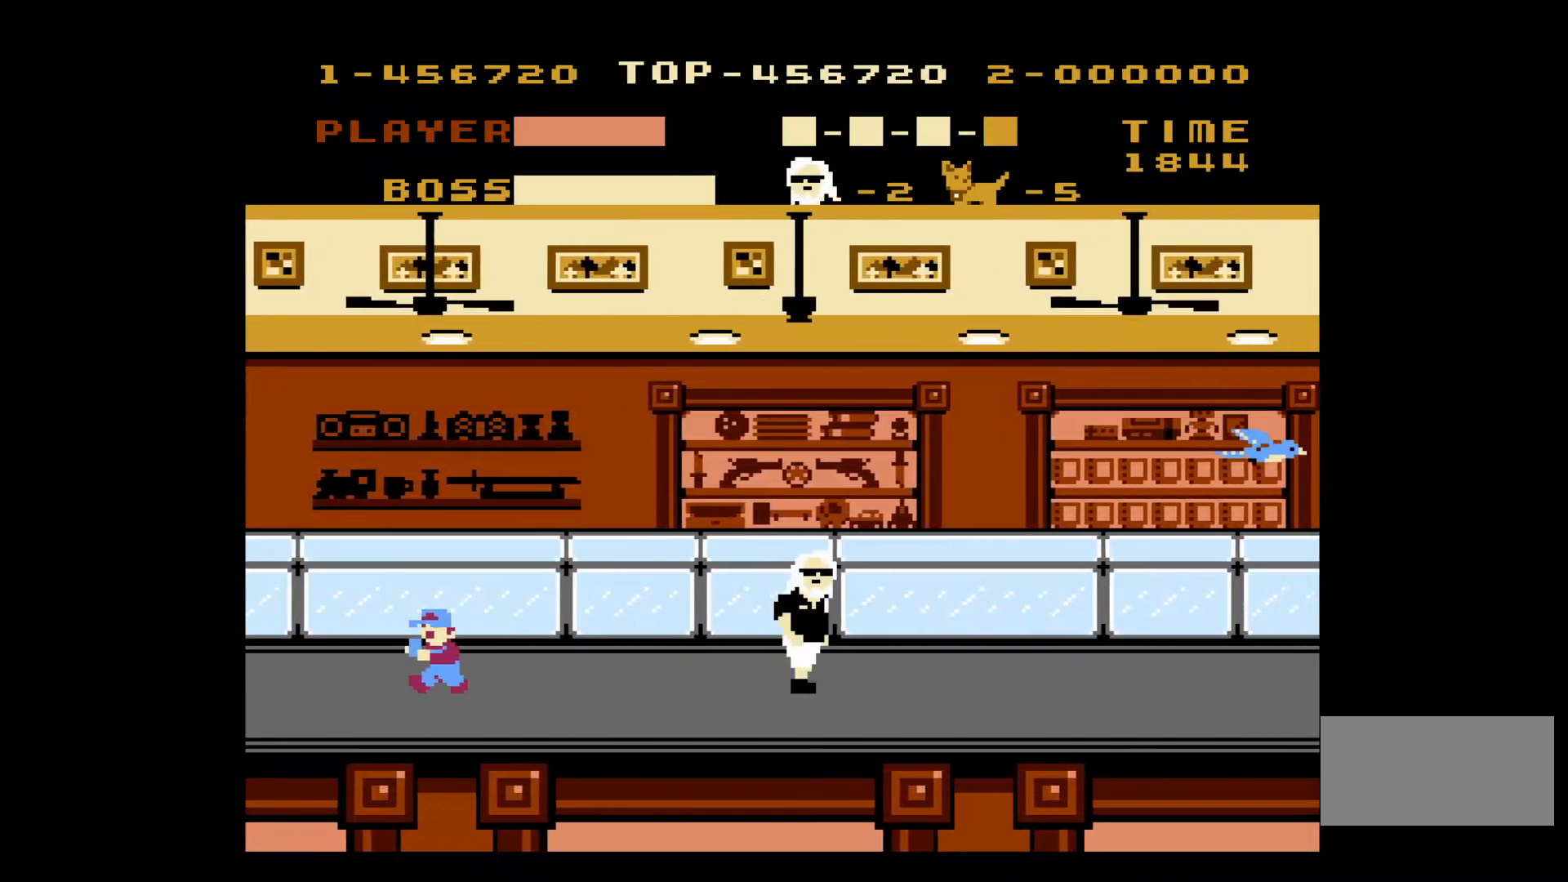
{"buttons": ["DPAD_RIGHT"], "events": []}
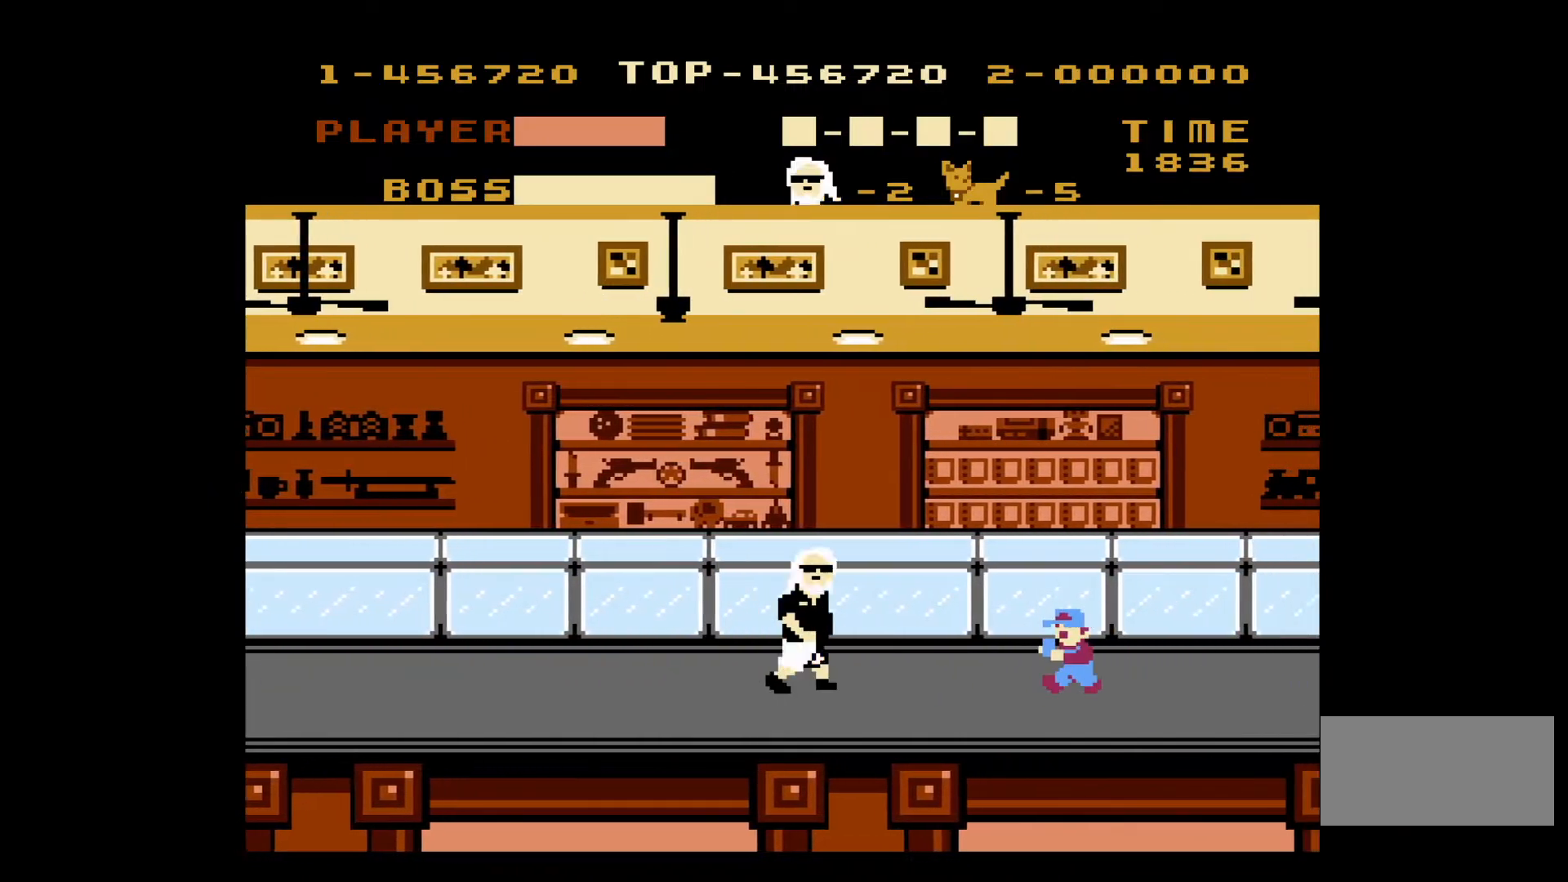
{"buttons": ["DPAD_RIGHT"], "events": [[50, "B", "down"], [200, "B", "up"]]}
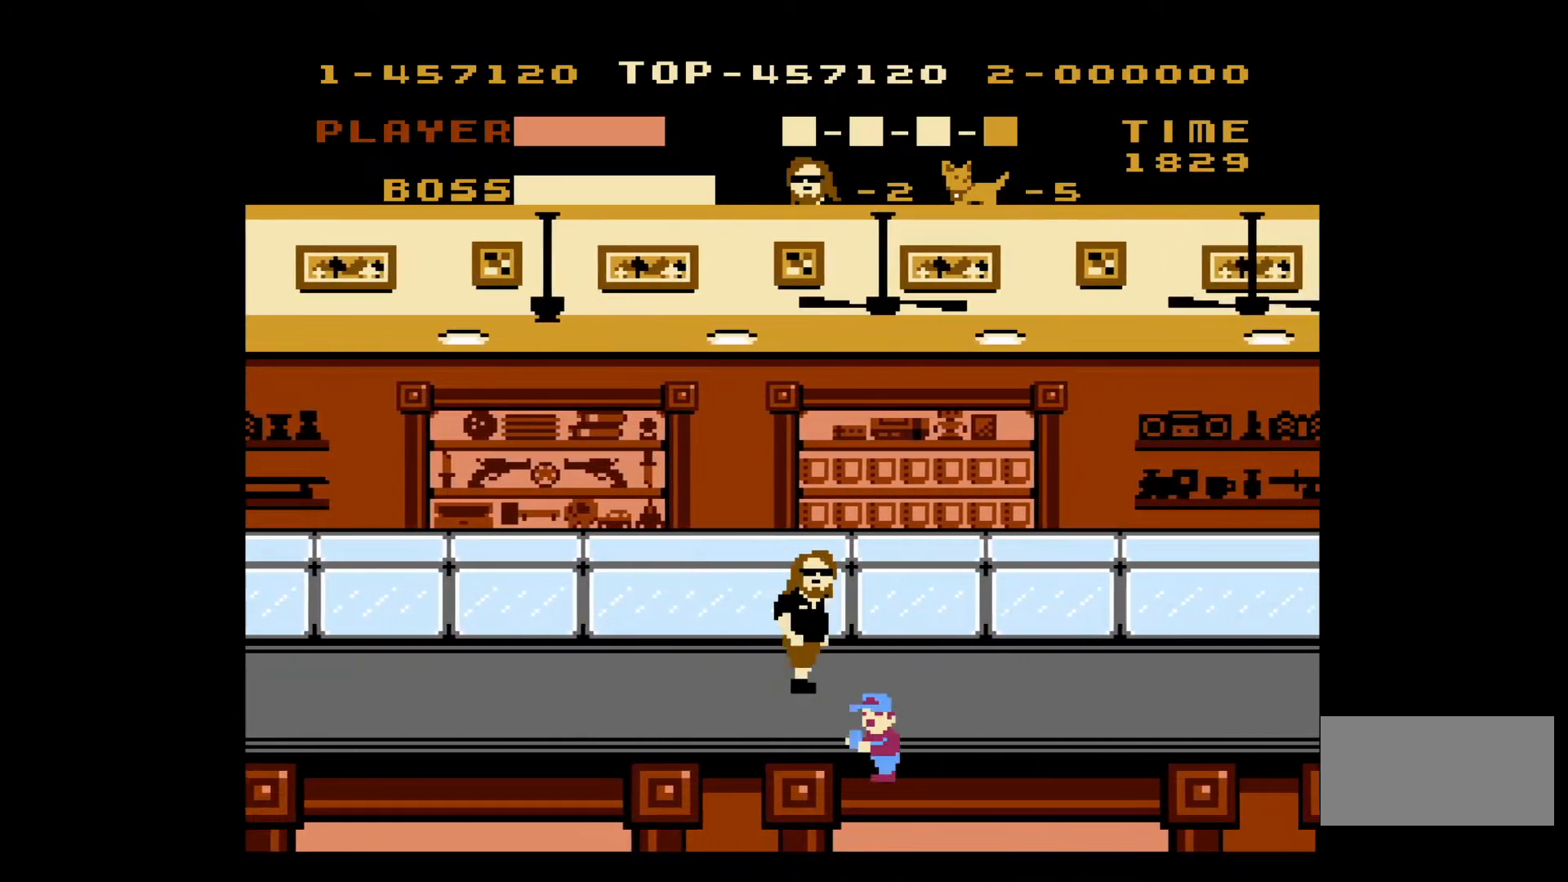
{"buttons": ["DPAD_RIGHT"], "events": []}
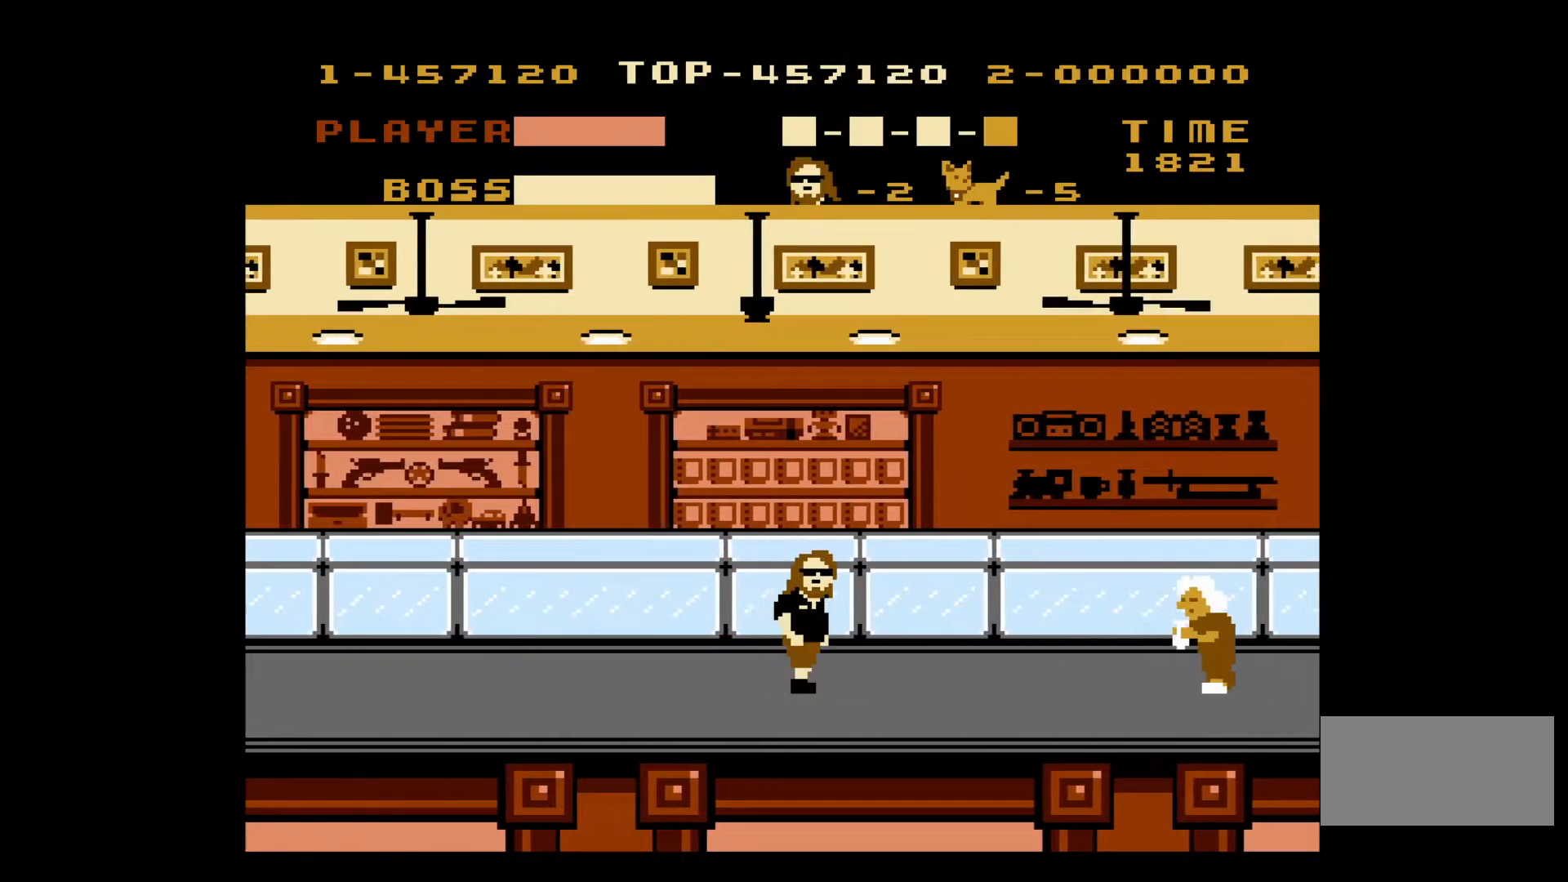
{"buttons": ["DPAD_RIGHT"], "events": []}